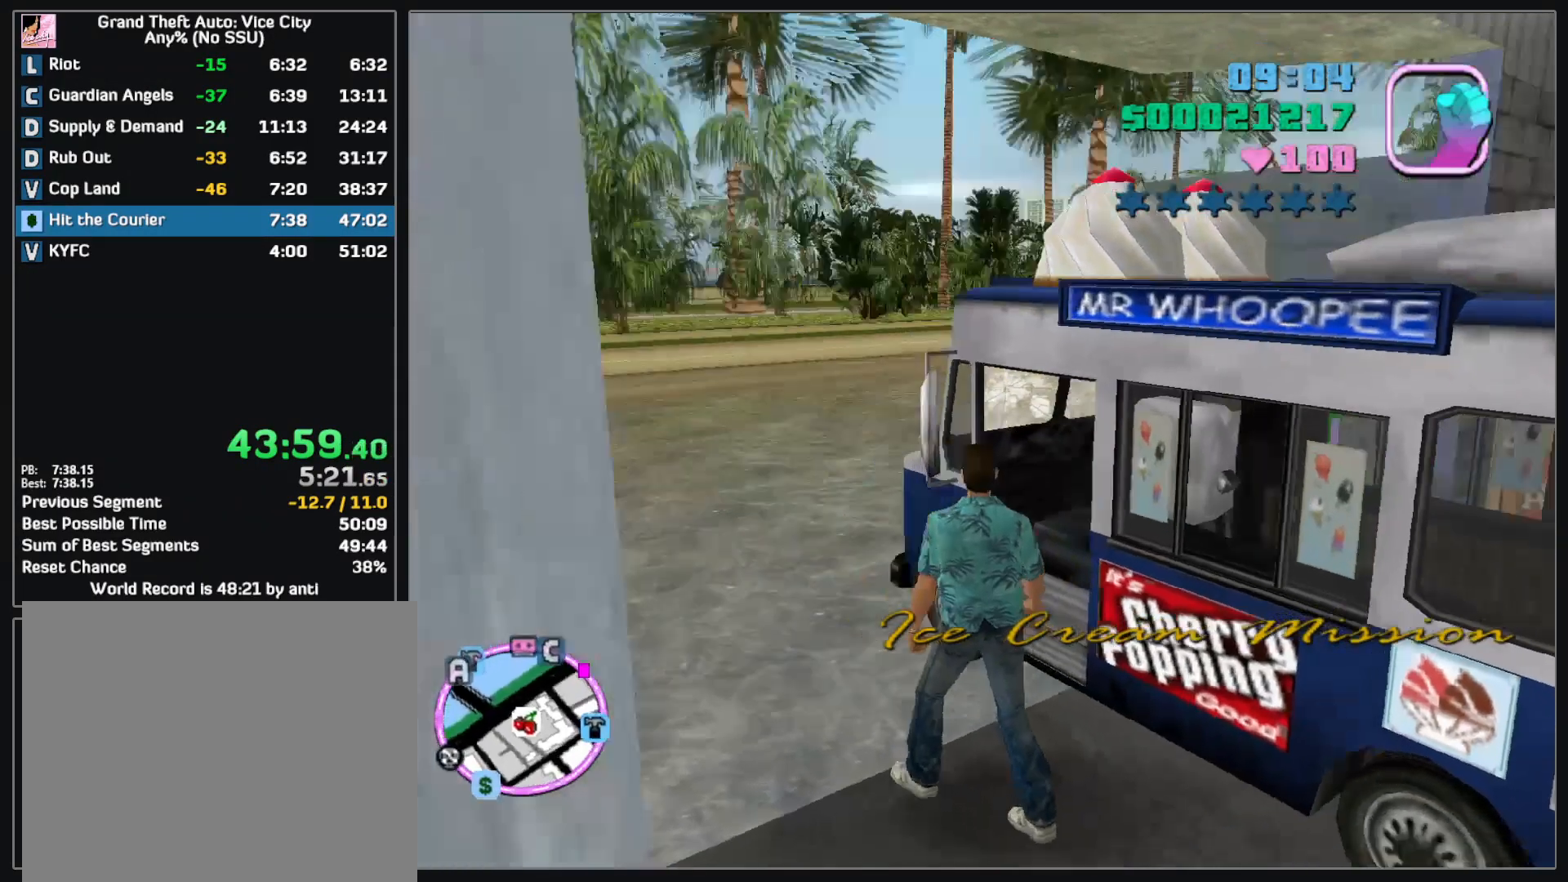
Gameplay with keyboard and mouse; each line is a JSON object with the keys and mouse buttons held at the frame after it. "events" lists presses ("down") and releases ("up") of "w", "mouse_left", "mouse_wheel" and "mouse_right" between this image and that frame as [ms after this image, input, new state], when the widget could be followed in between. "mouse_left", "mouse_wheel", "mouse_right" = the "left", "wheel", "right" buttons of the "mouse" list. No other keys are recorded. "wheel" means that the mouse wheel is clicked or scrolled. Mouse movement is not recorded.
{"keys": ["w"], "mouse": [], "events": []}
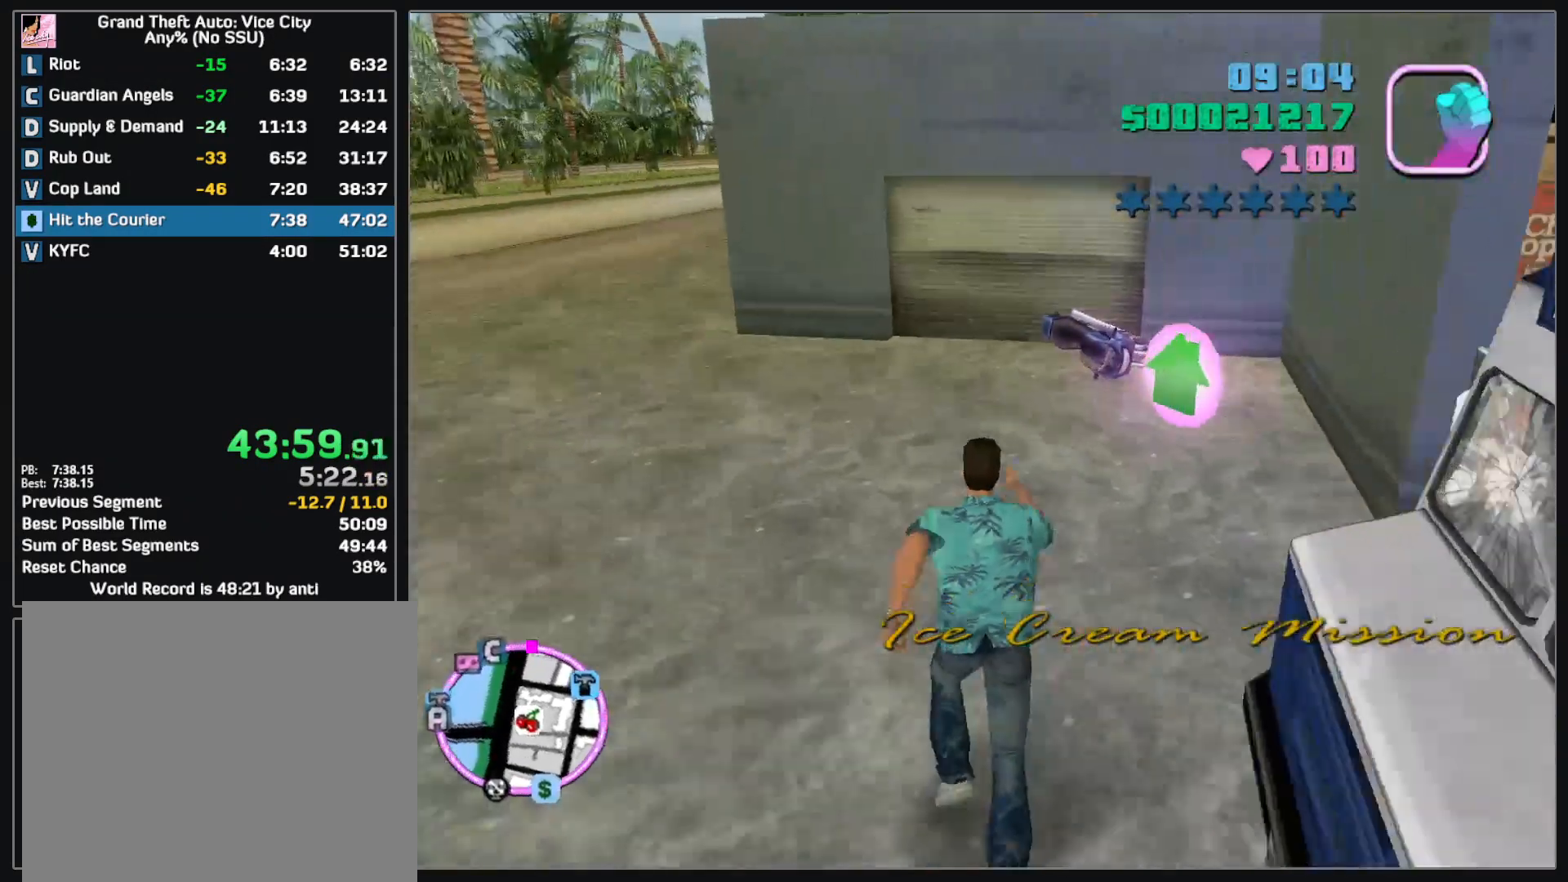
{"keys": [], "mouse": [], "events": [[350, "w", "up"]]}
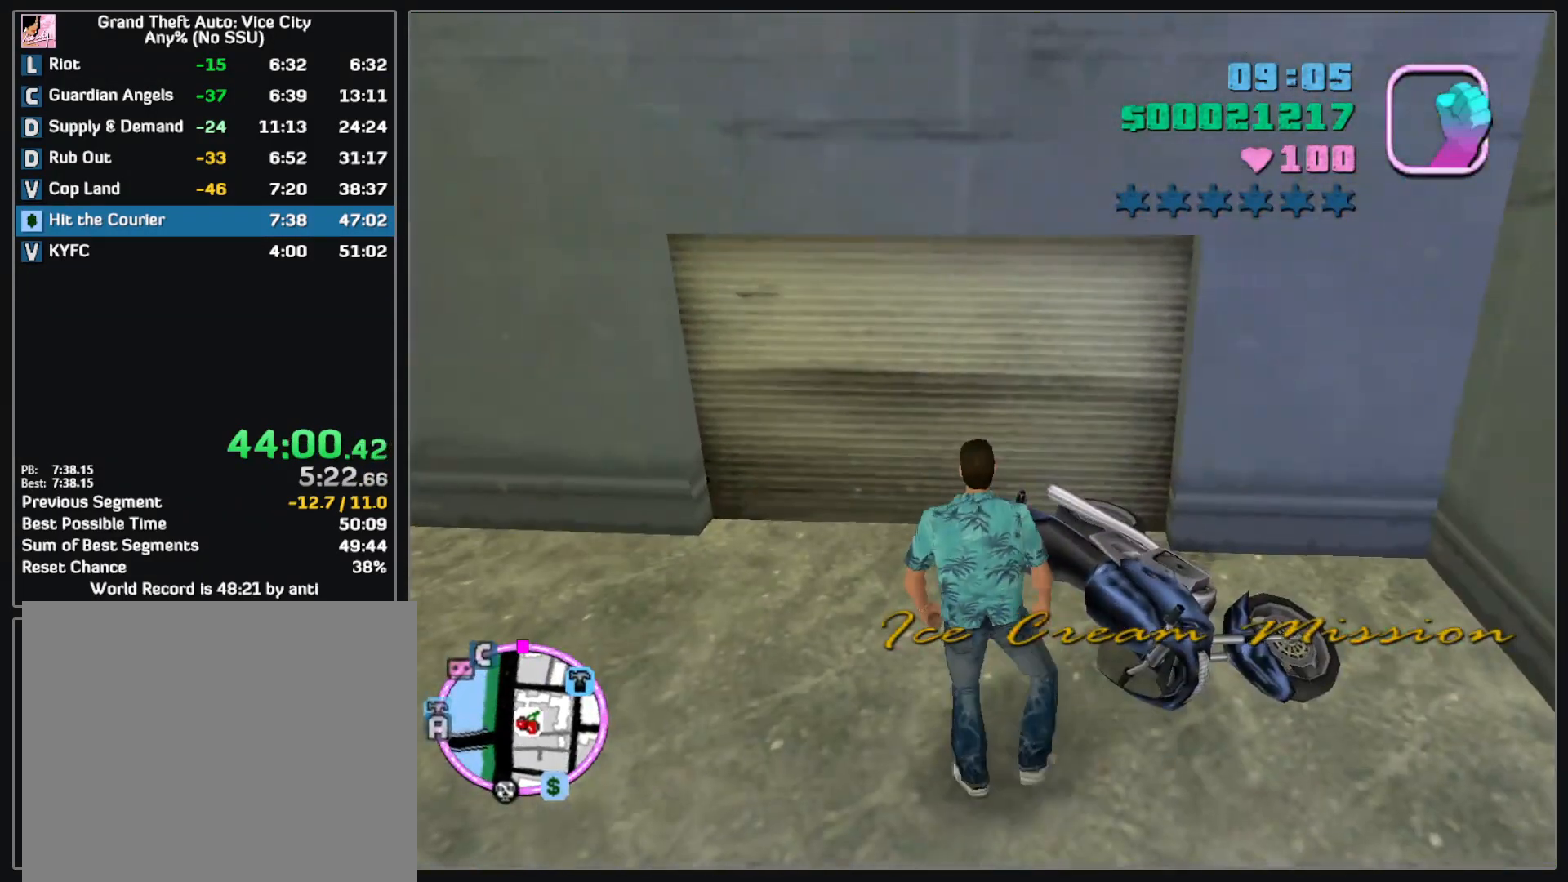
{"keys": [], "mouse": [], "events": []}
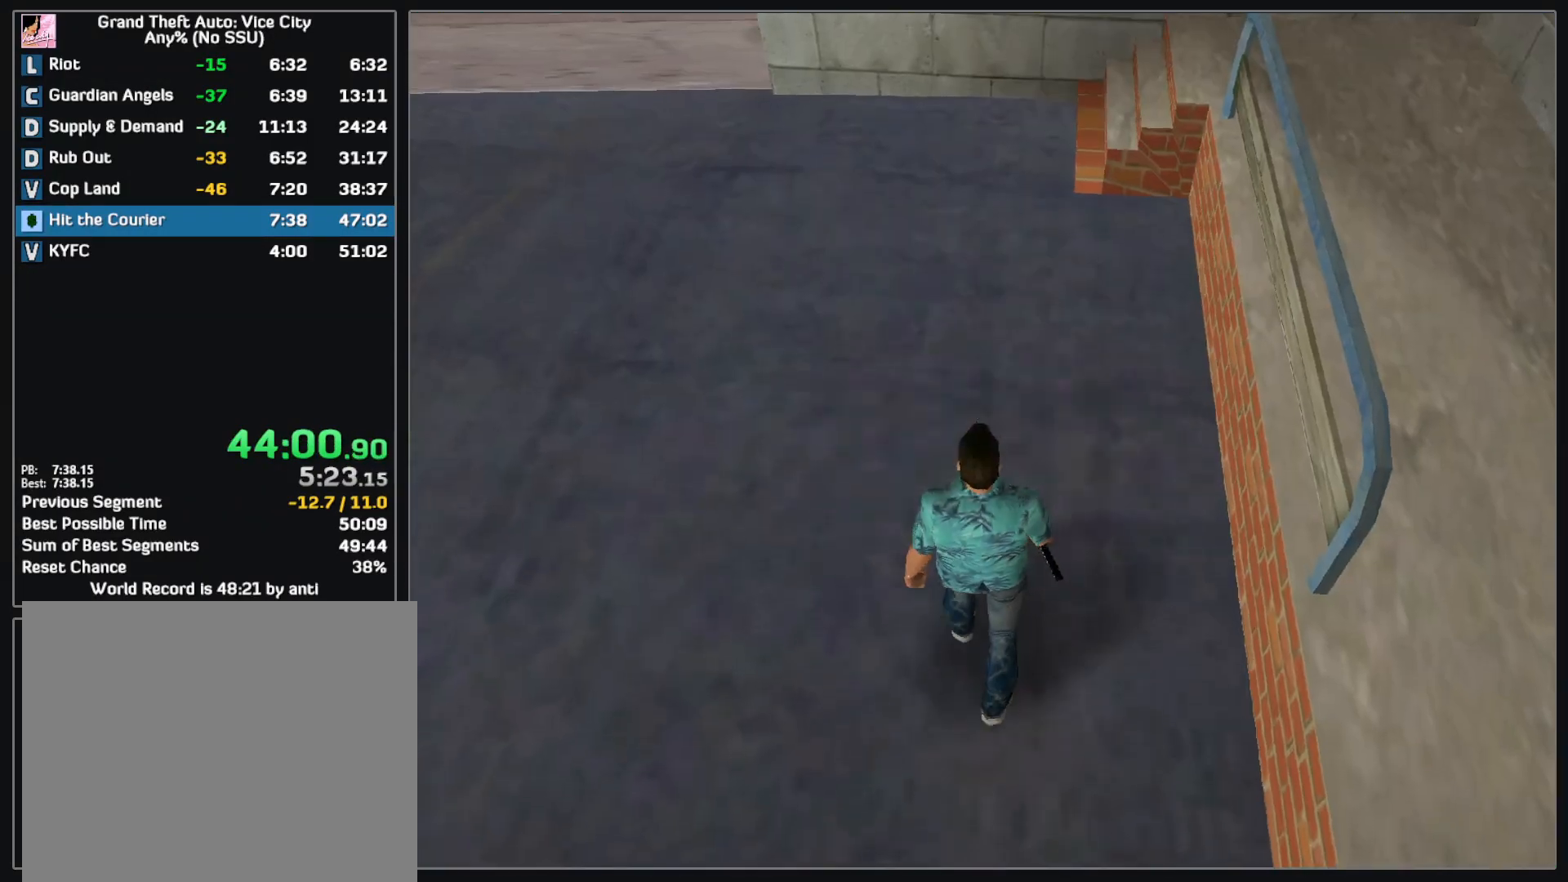
{"keys": [], "mouse": [], "events": []}
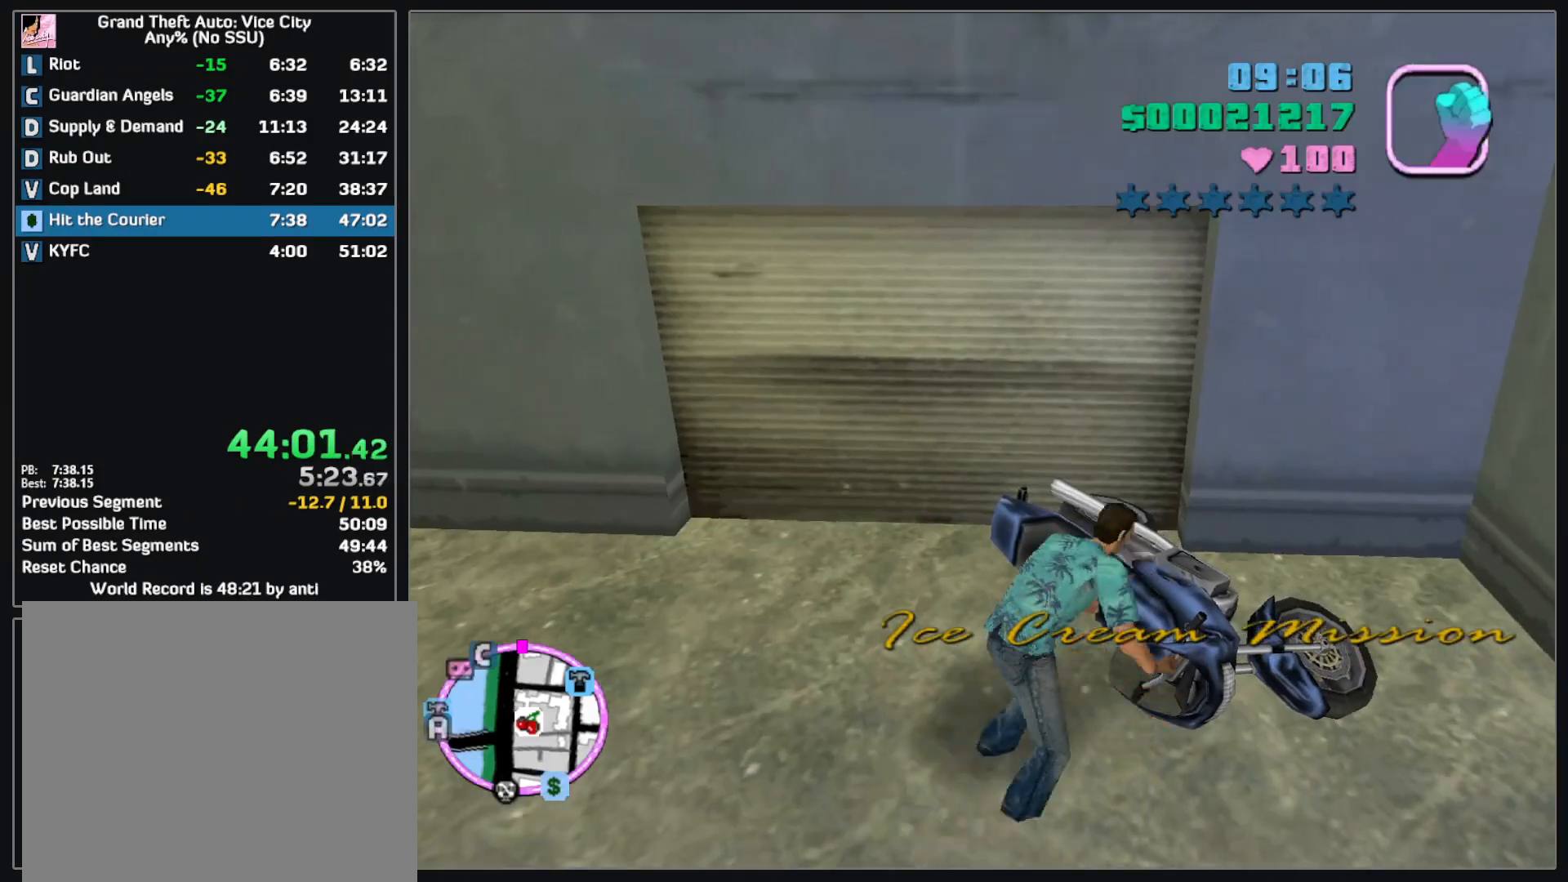
{"keys": [], "mouse": [], "events": []}
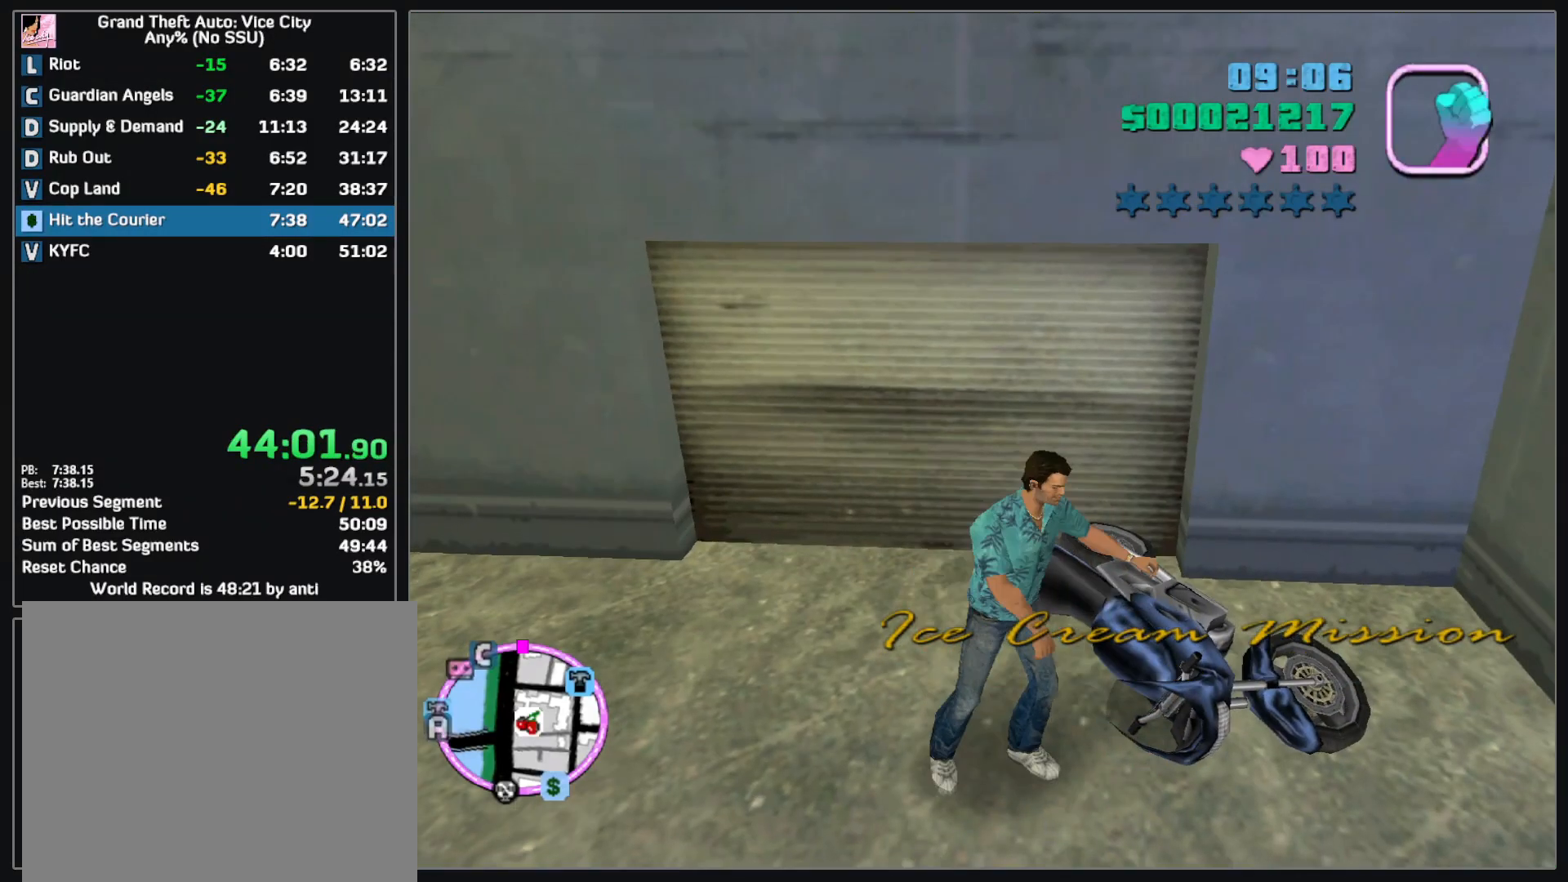
{"keys": [], "mouse": [], "events": []}
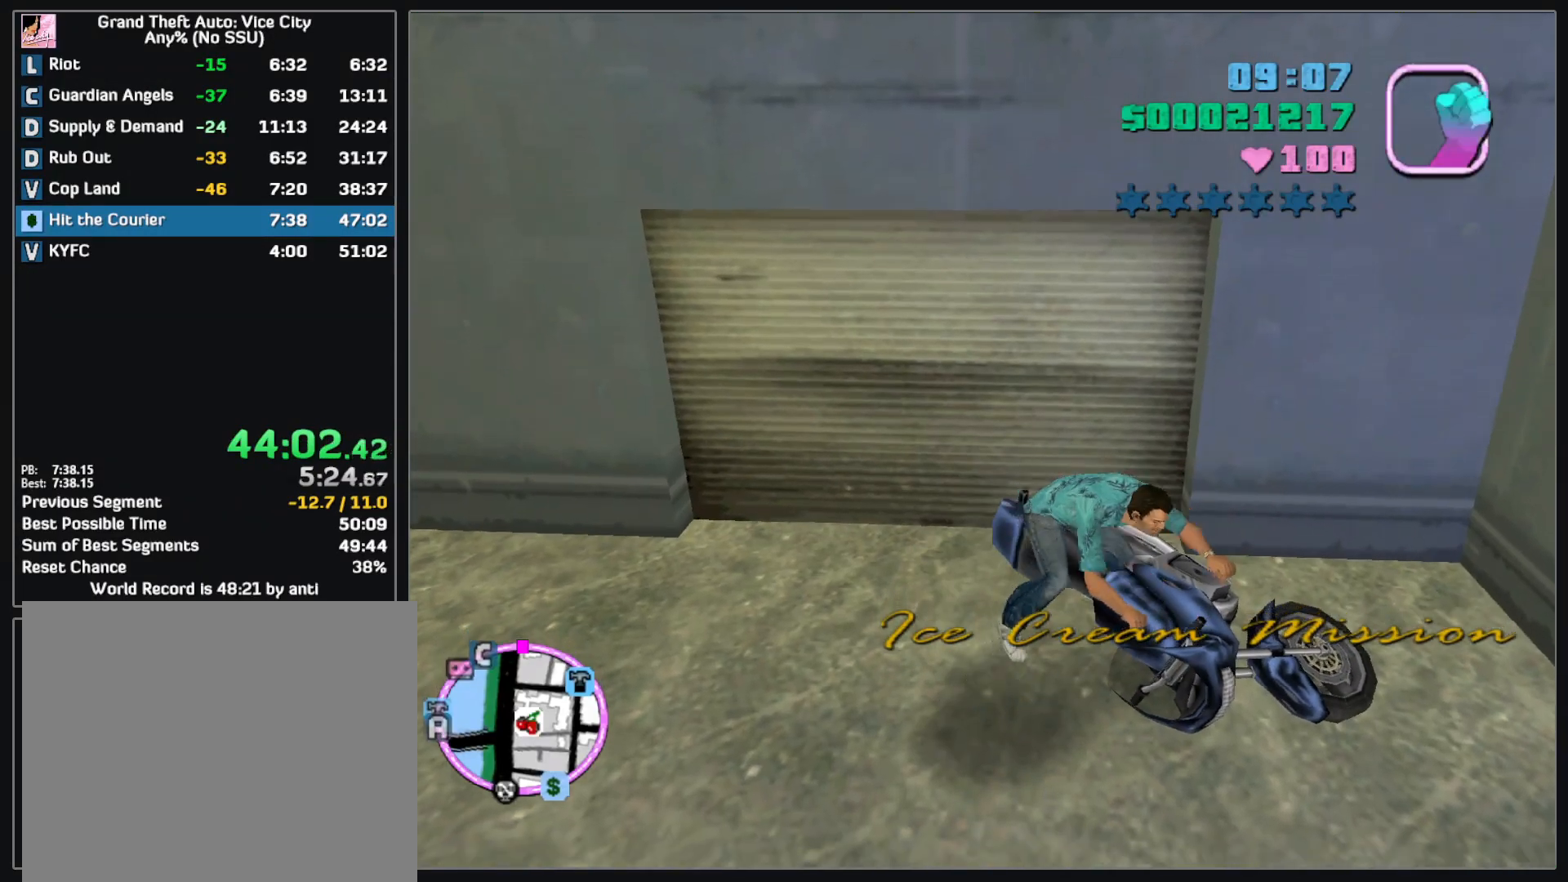
{"keys": [], "mouse": [], "events": []}
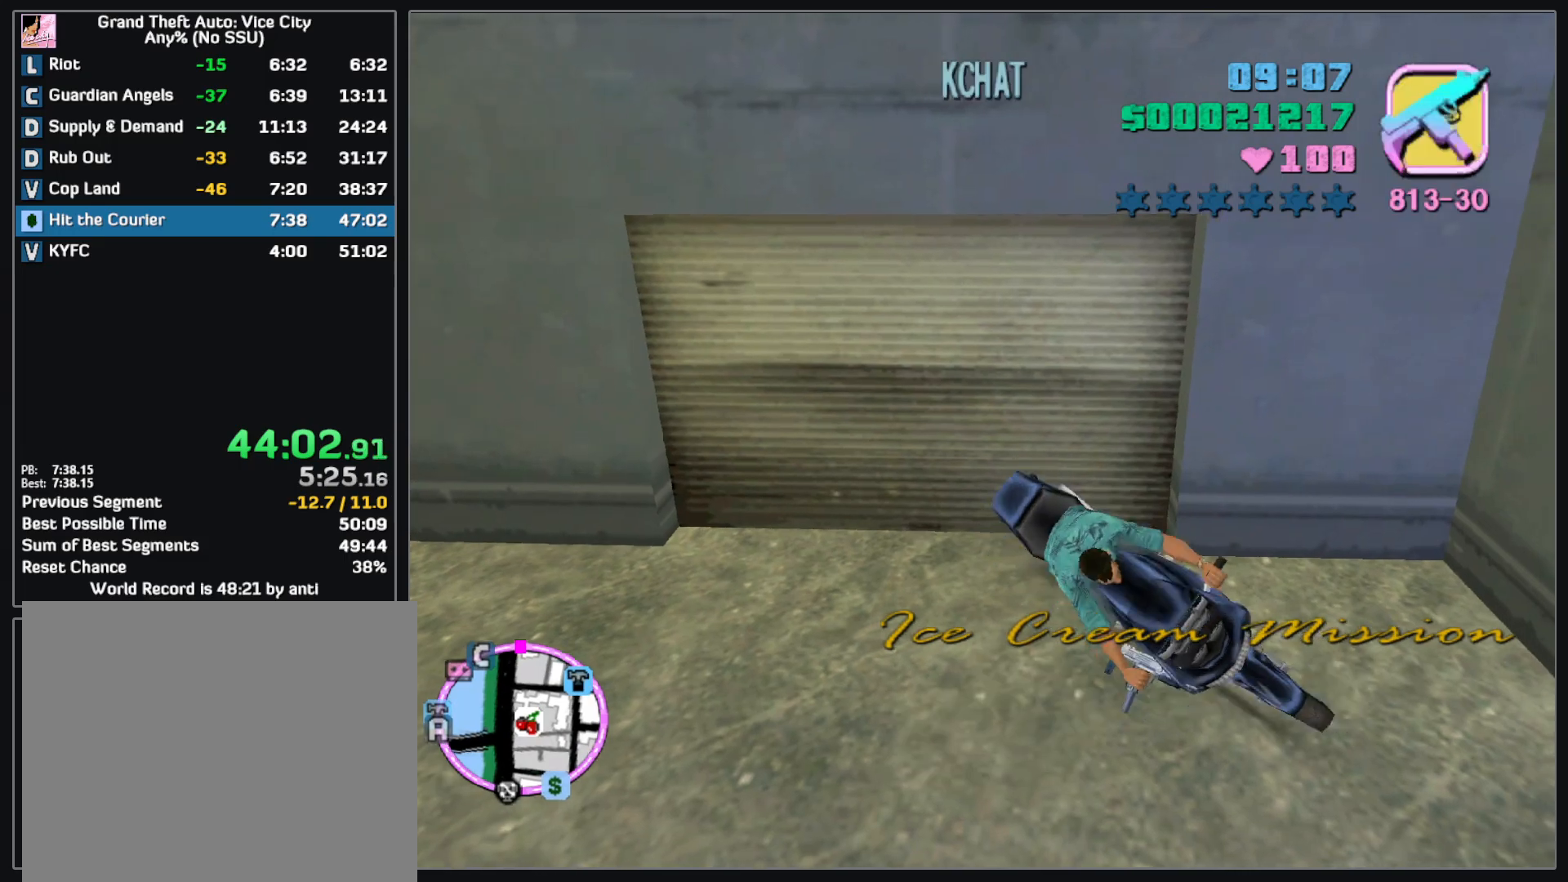
{"keys": ["w"], "mouse": [], "events": [[333, "w", "down"]]}
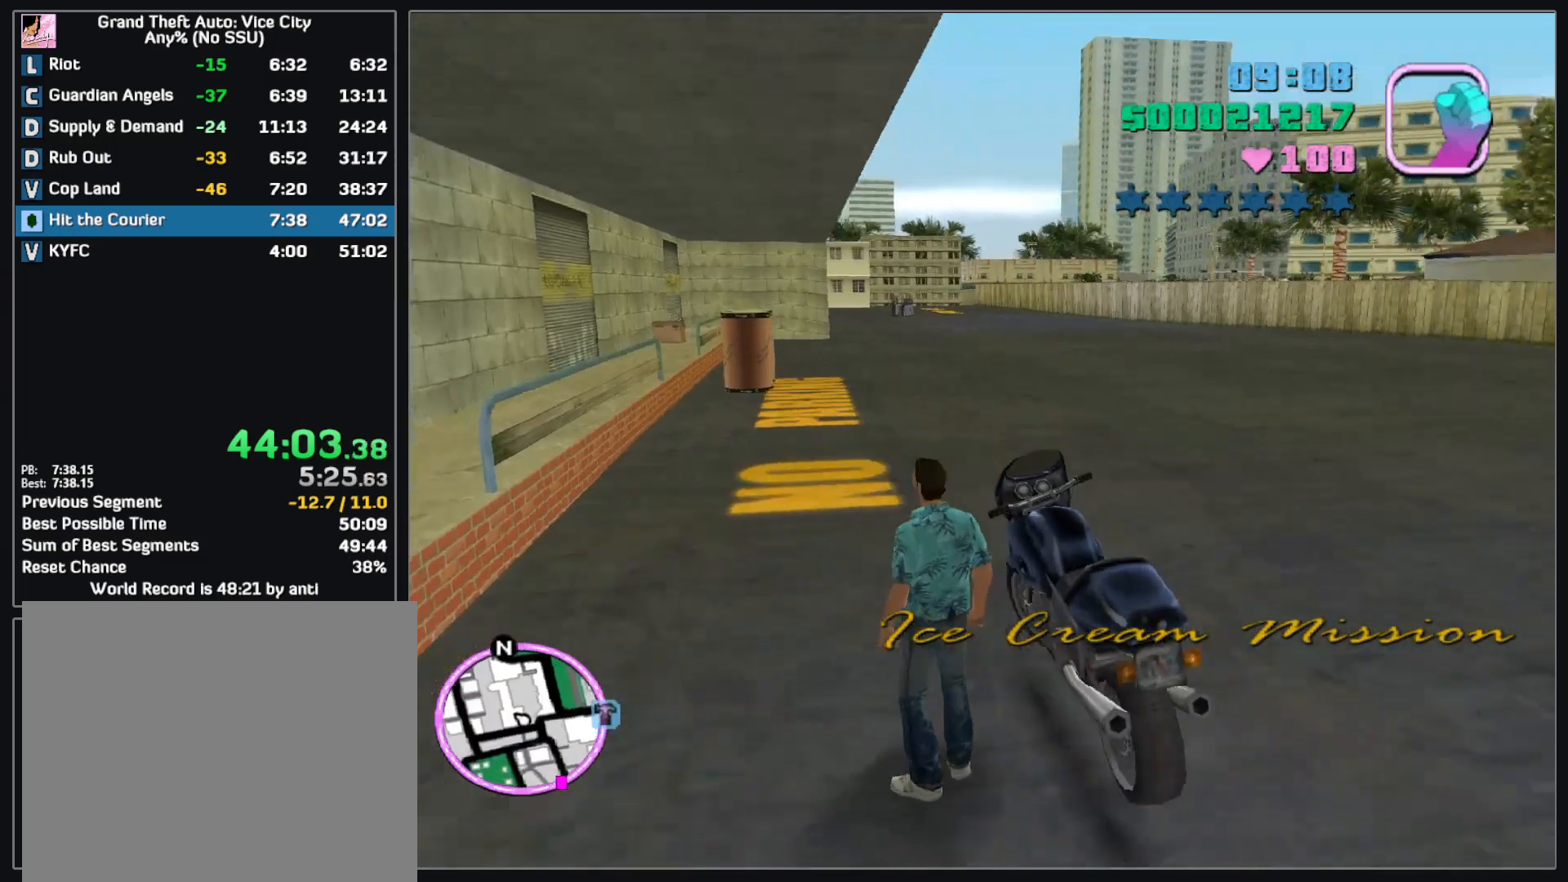
{"keys": ["w"], "mouse": [], "events": []}
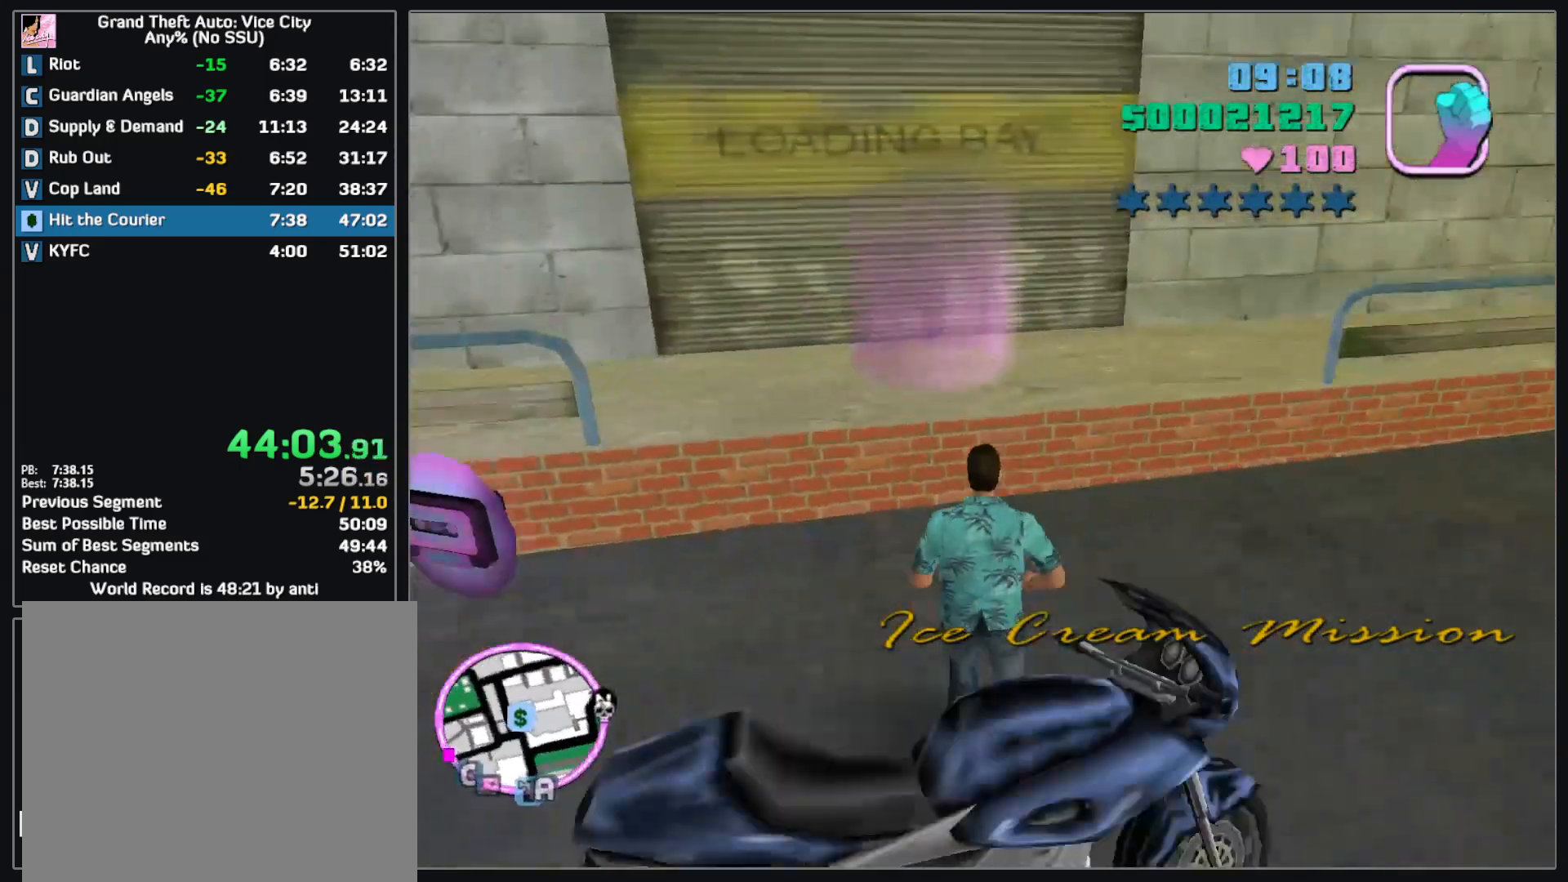
{"keys": ["w"], "mouse": [], "events": []}
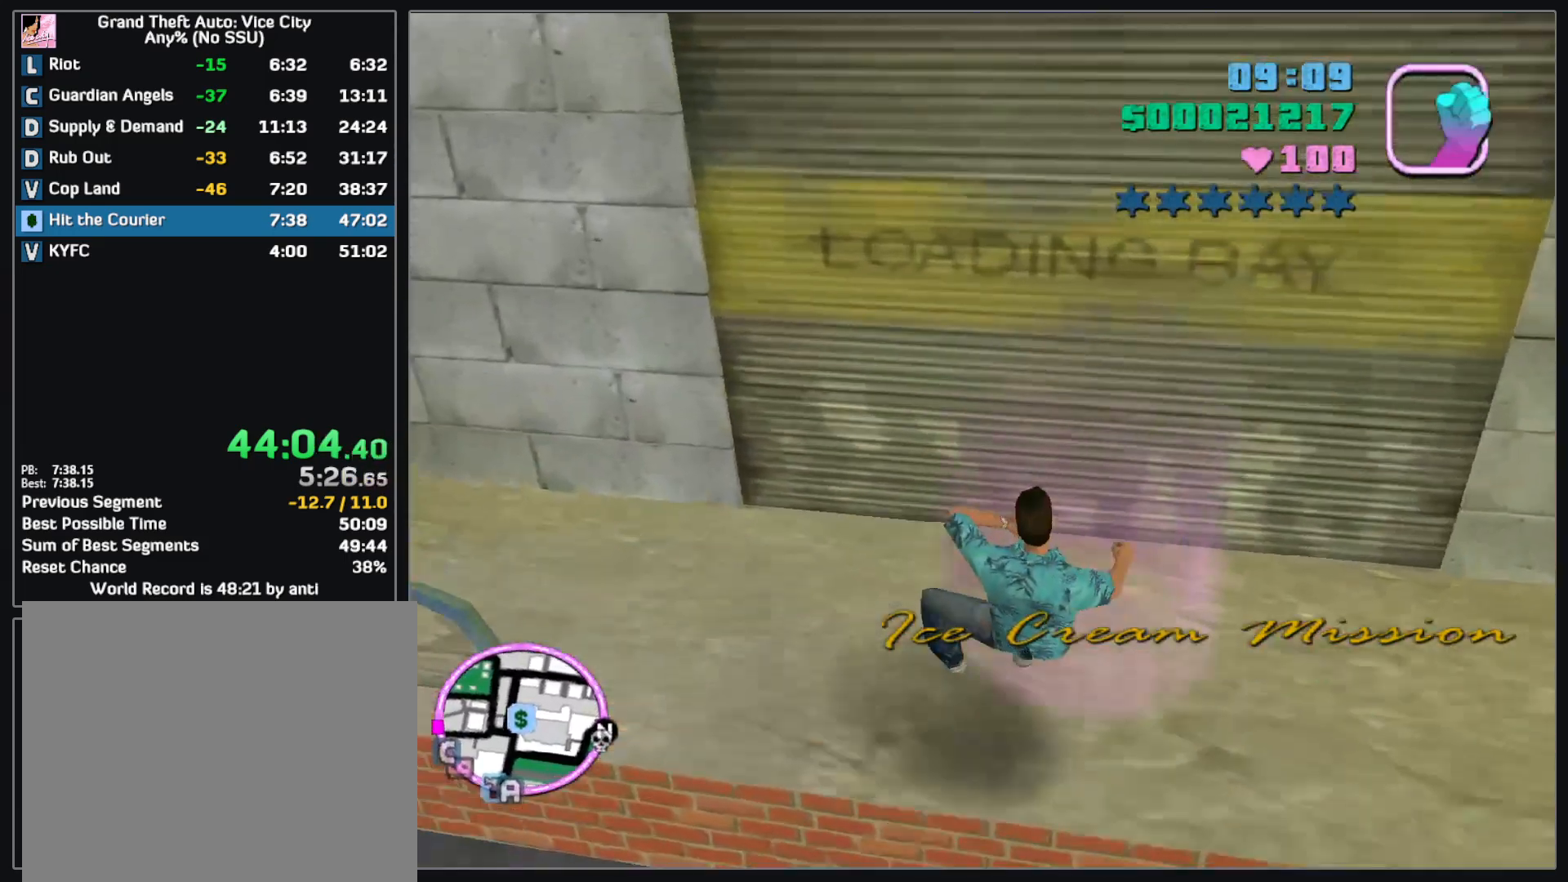
{"keys": ["w"], "mouse": [], "events": []}
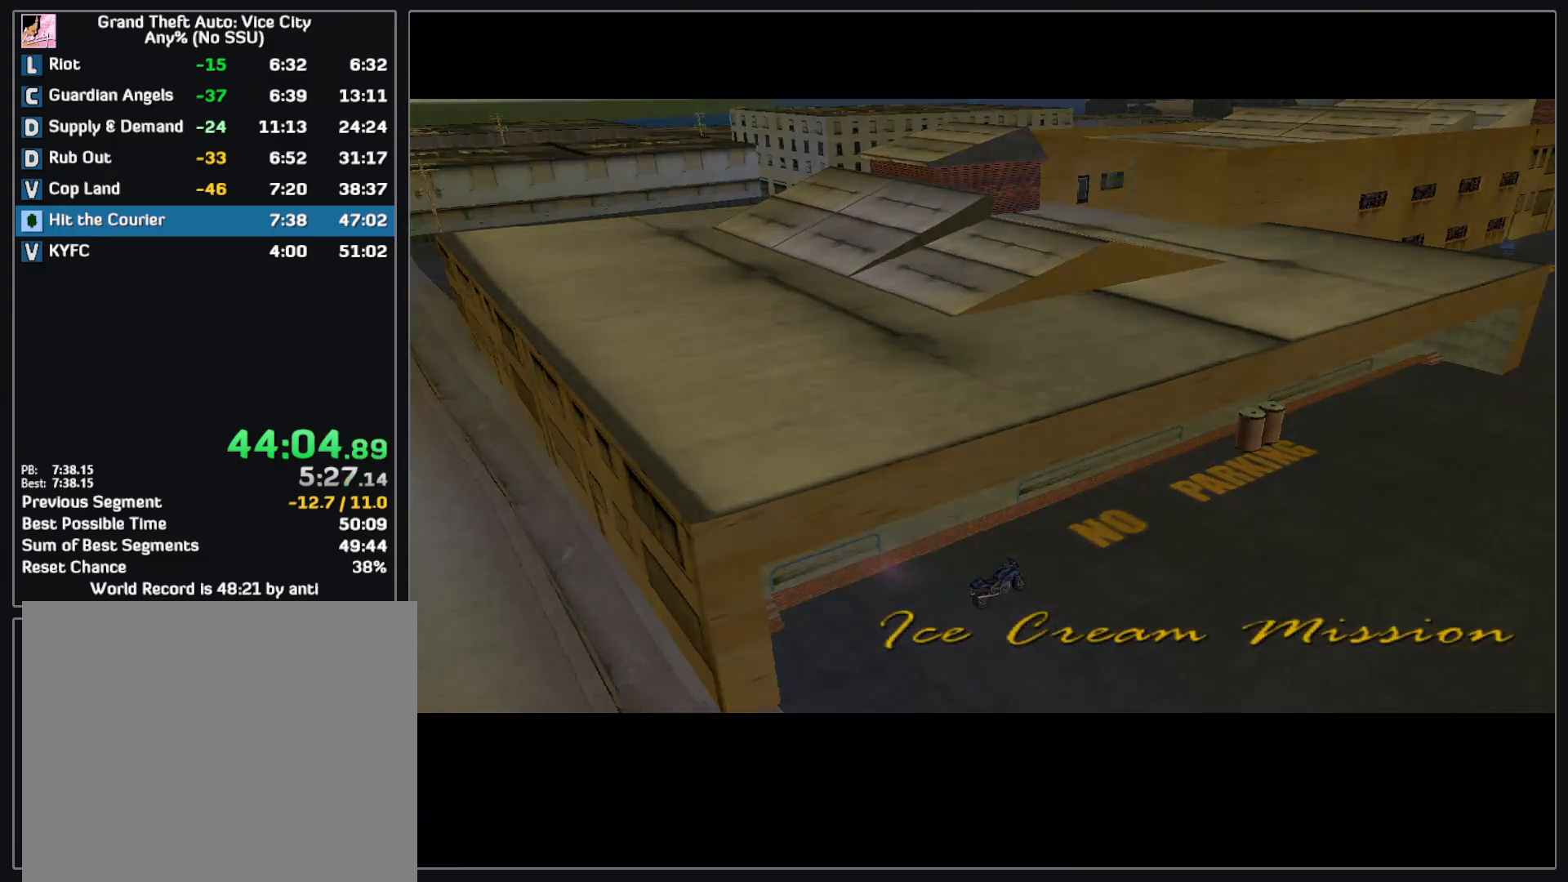
{"keys": [], "mouse": [], "events": [[200, "w", "up"]]}
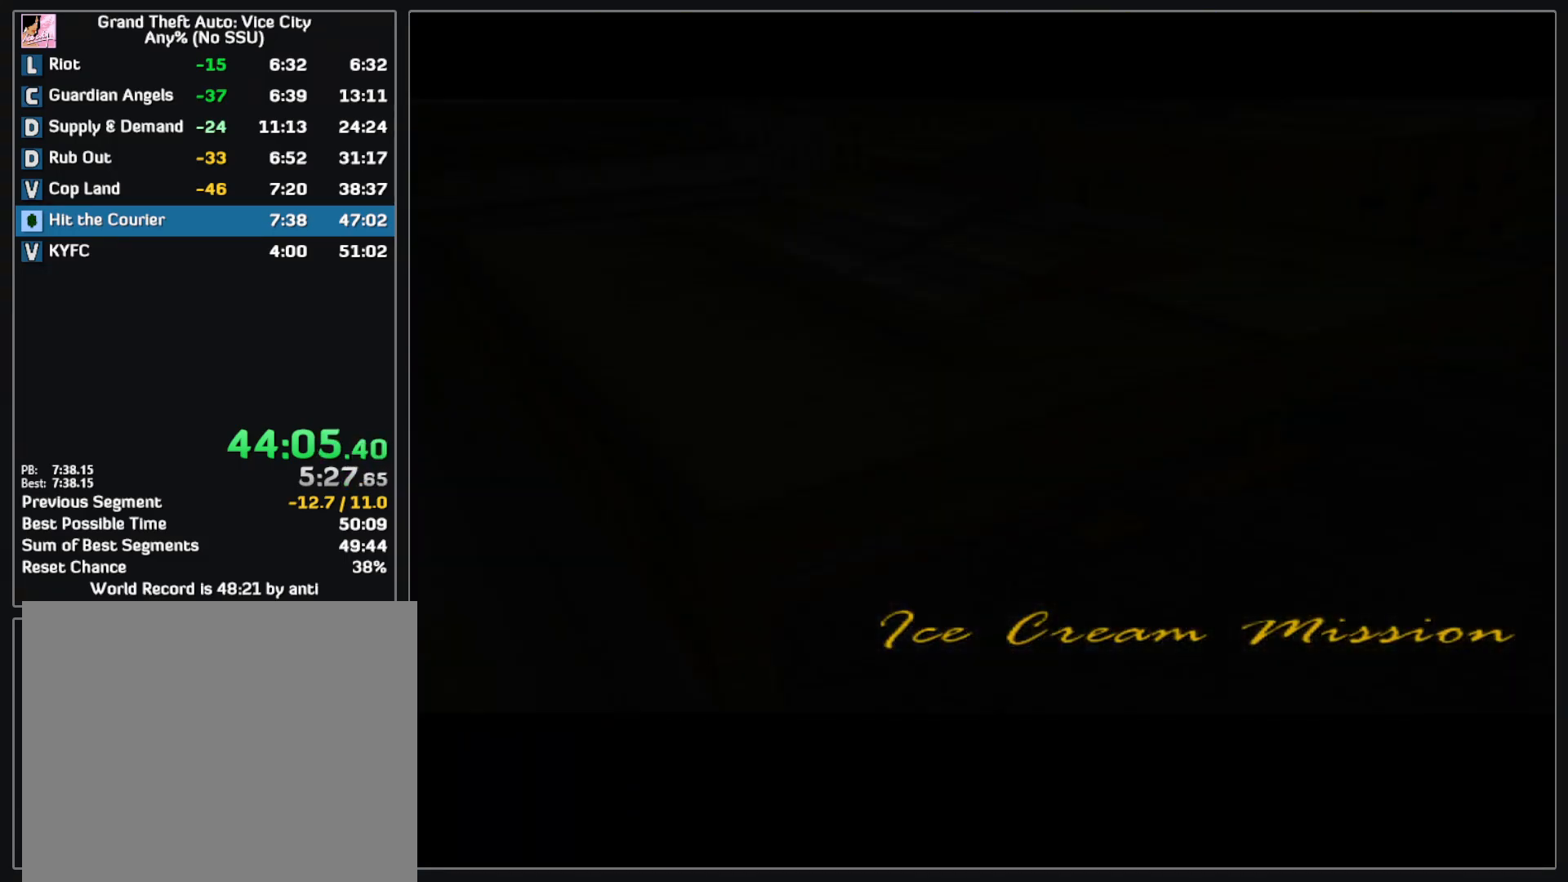
{"keys": ["w"], "mouse": [], "events": [[233, "w", "down"]]}
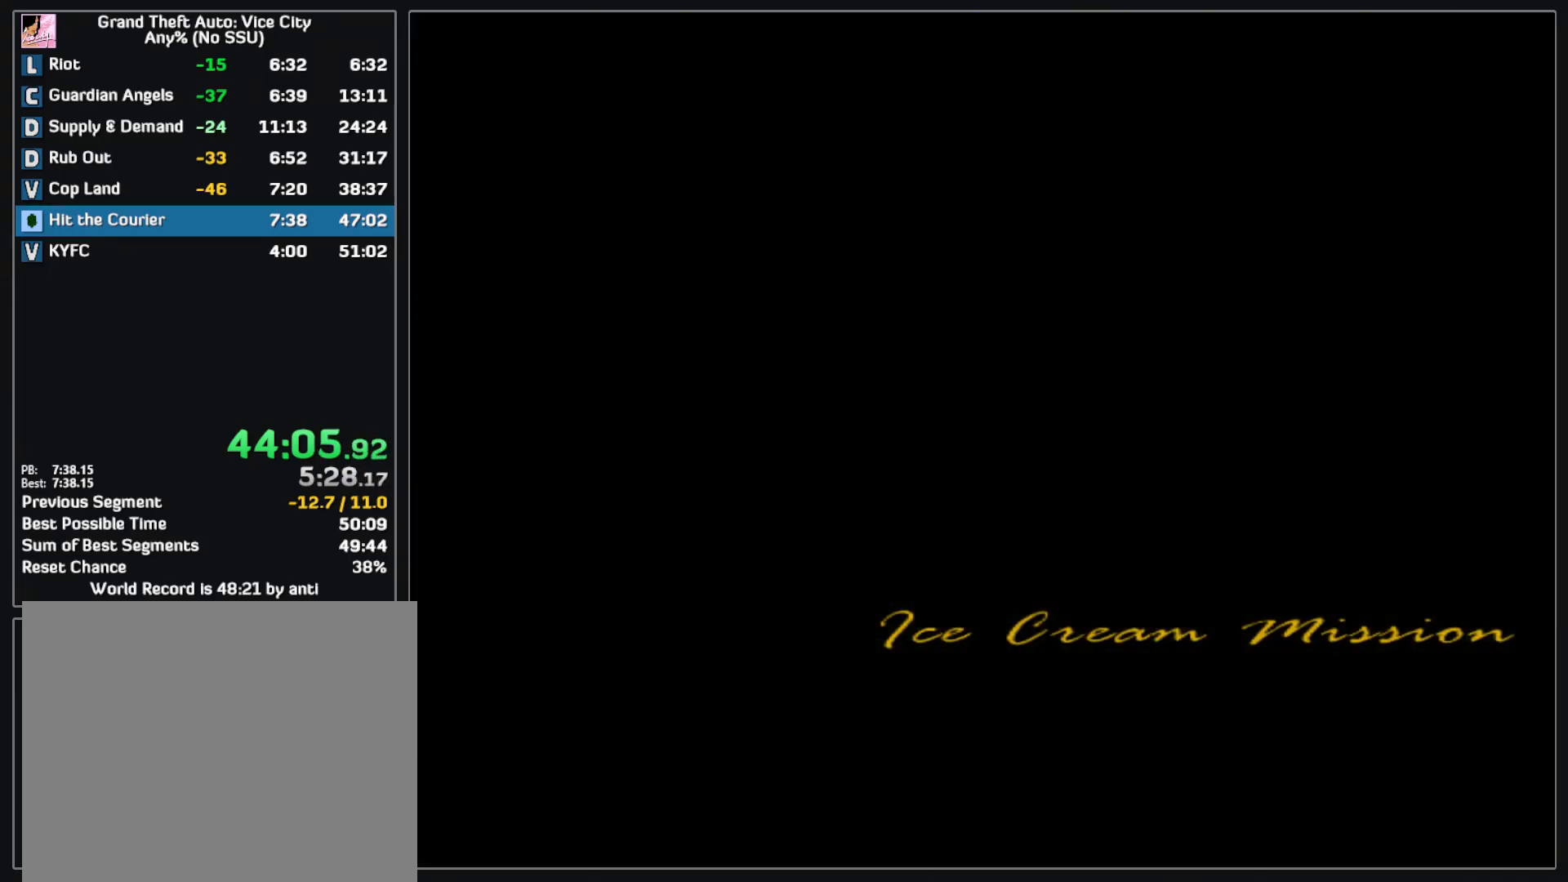
{"keys": ["w"], "mouse": [], "events": [[133, "w", "up"], [200, "w", "down"]]}
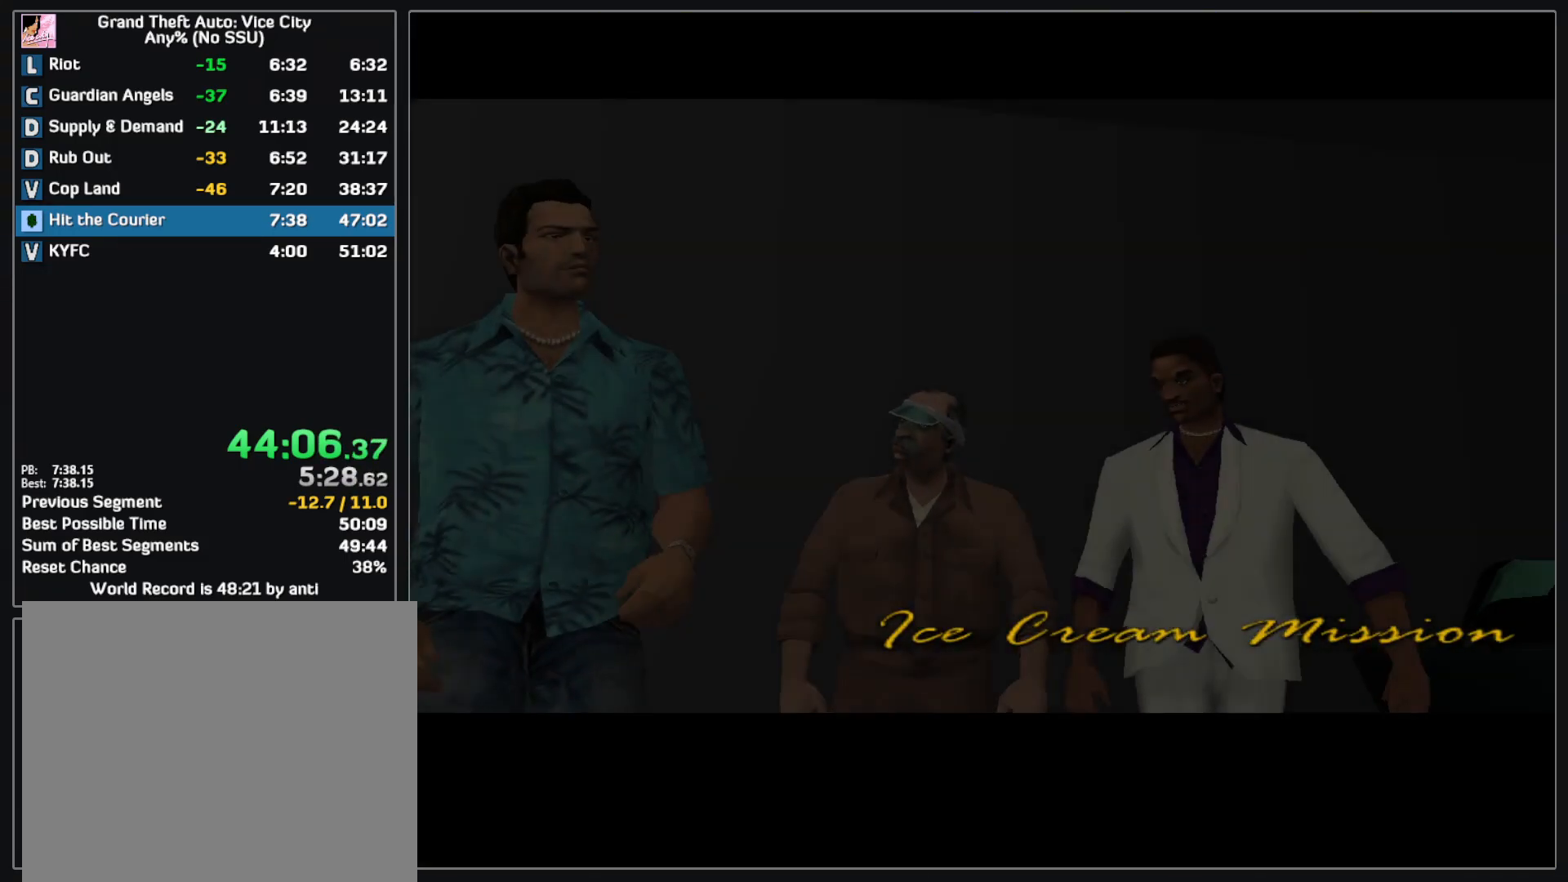
{"keys": [], "mouse": [], "events": [[183, "w", "up"], [200, "w", "down"], [300, "w", "up"]]}
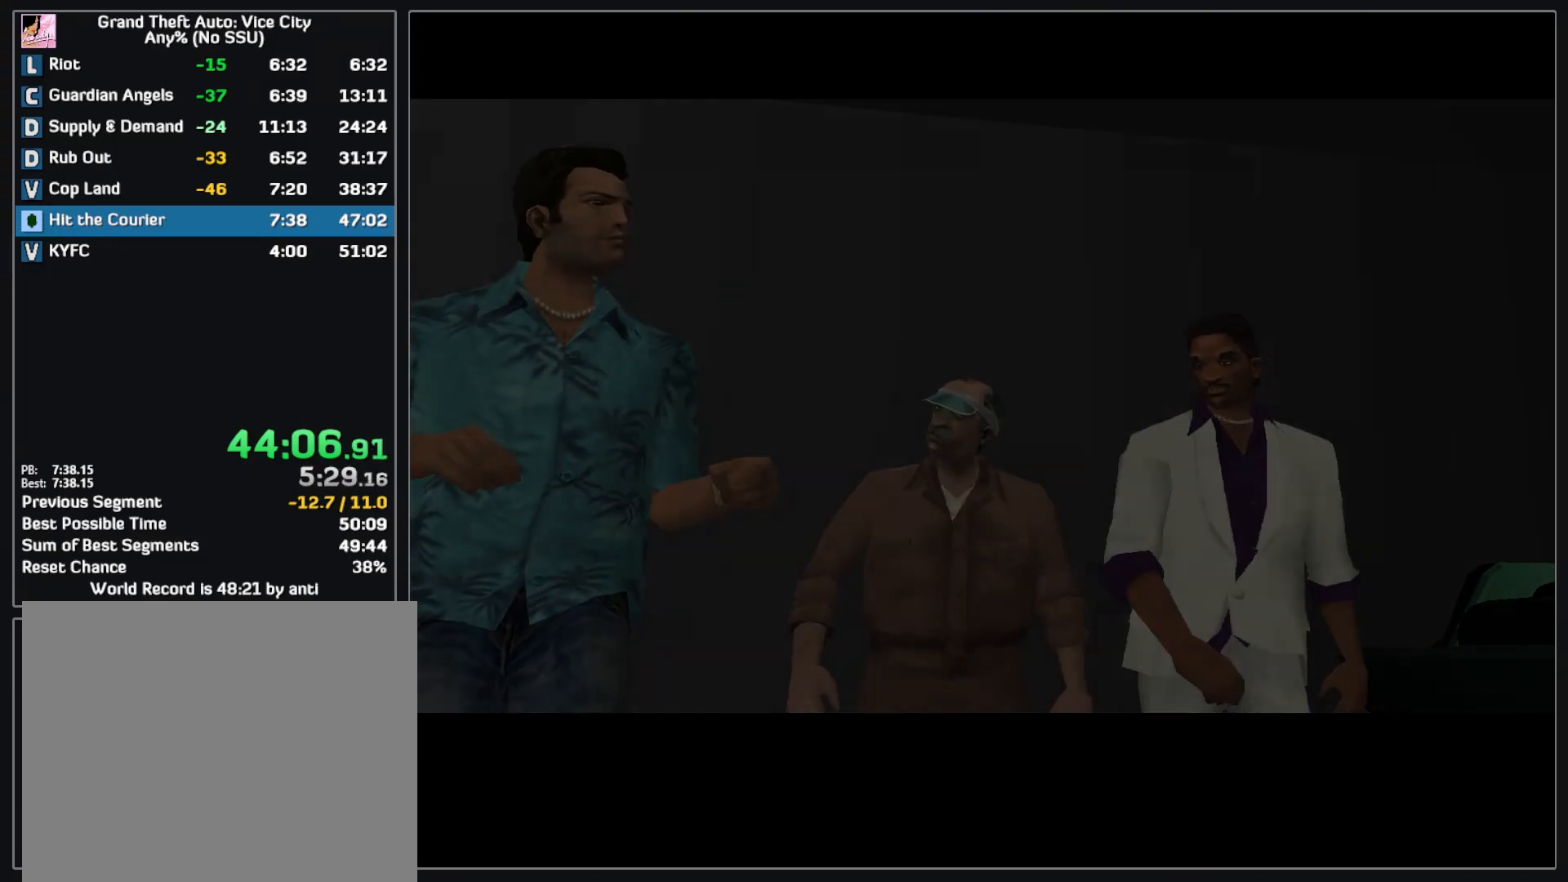
{"keys": [], "mouse": [], "events": []}
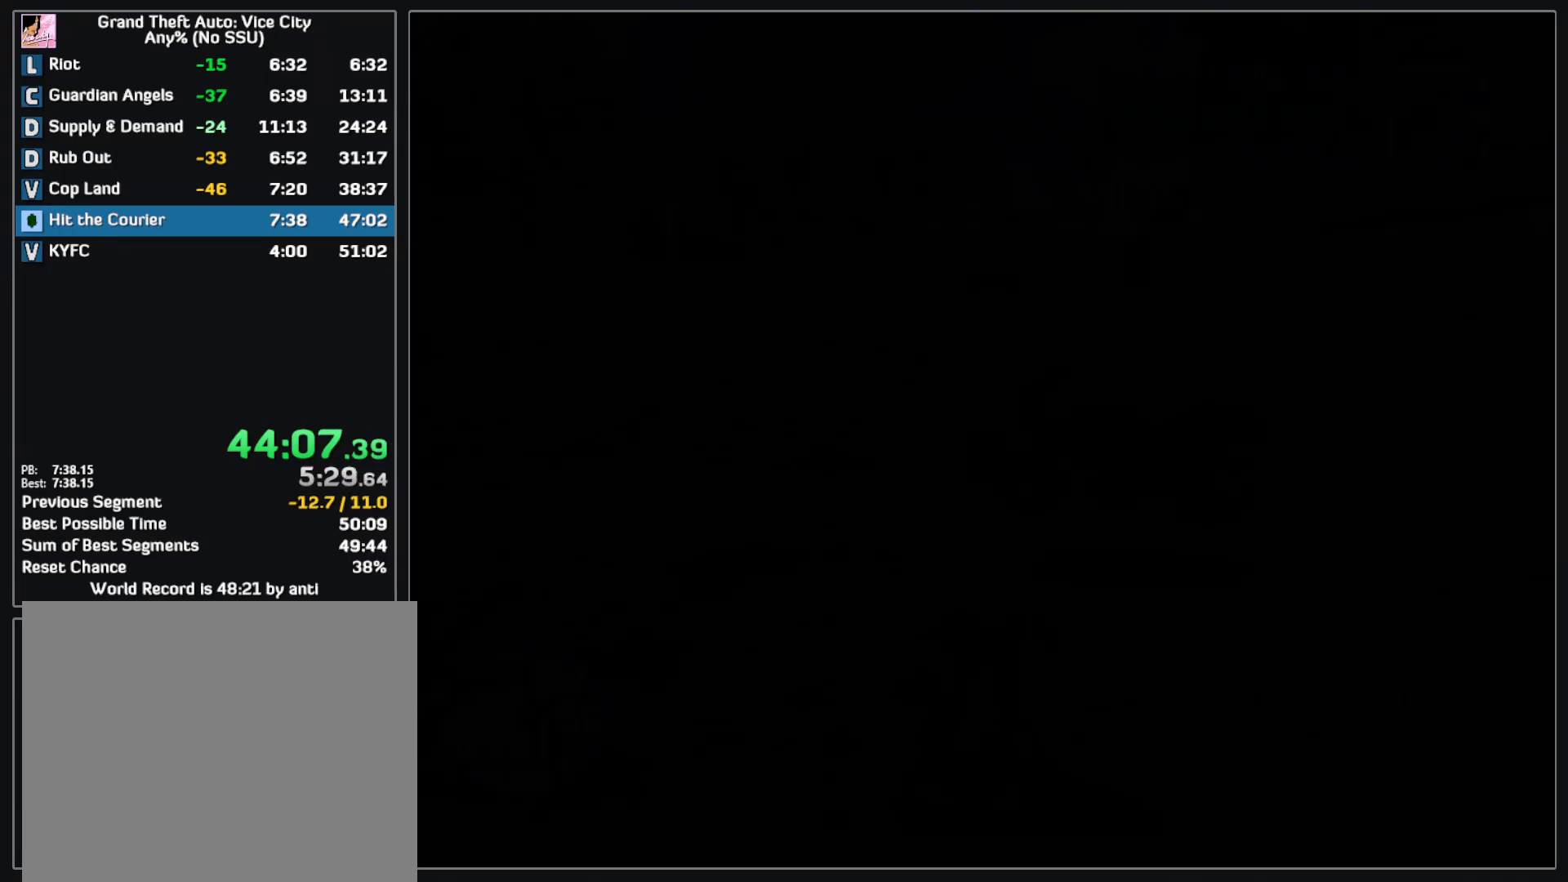
{"keys": ["w"], "mouse": [], "events": [[333, "w", "down"]]}
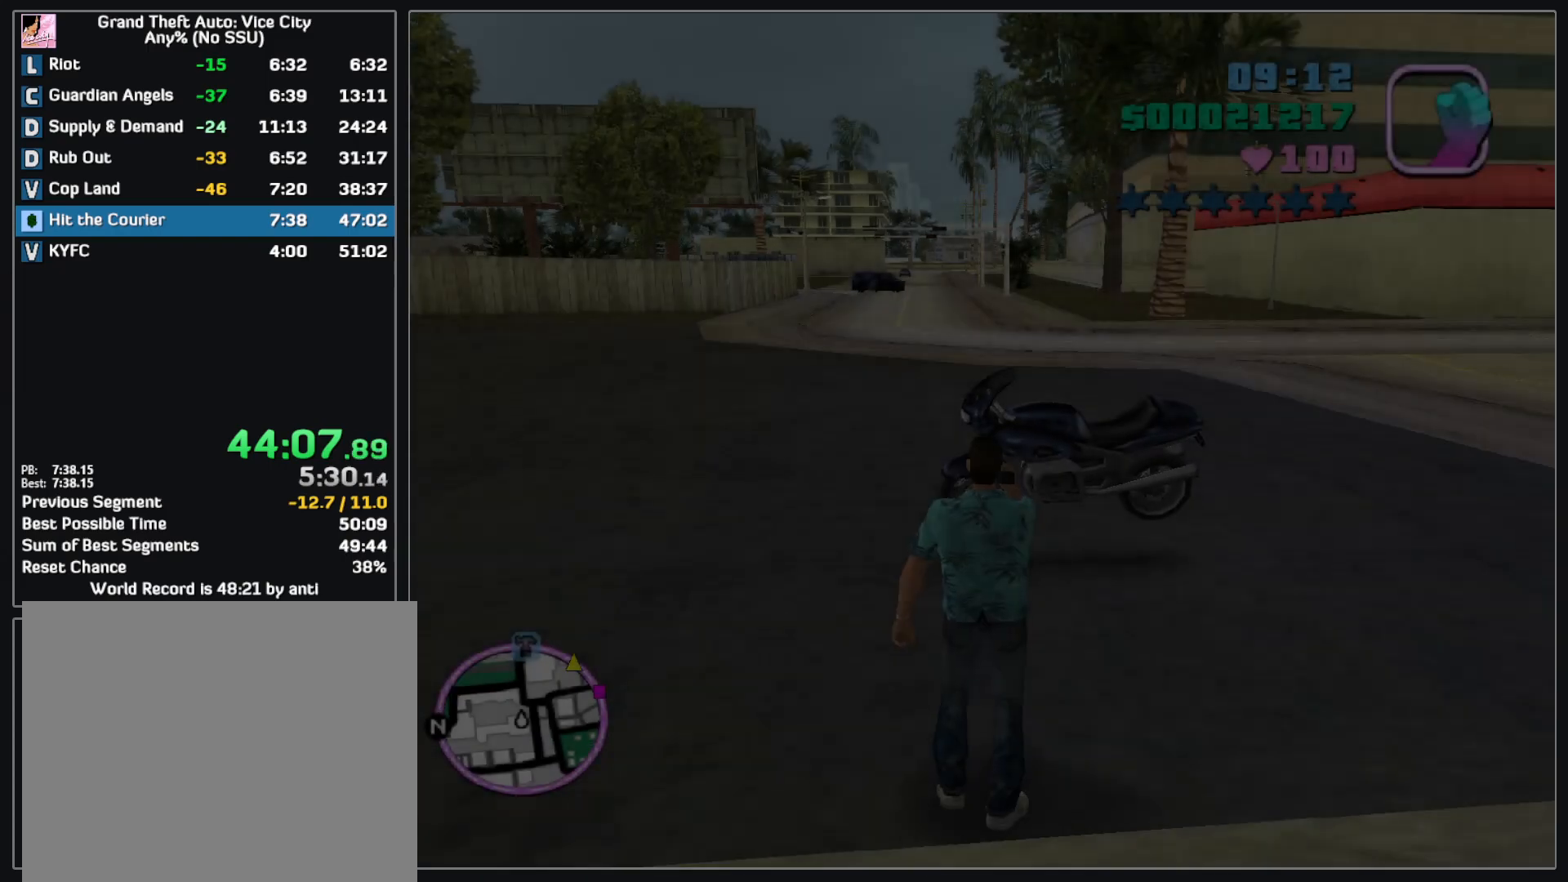
{"keys": ["w"], "mouse": [], "events": []}
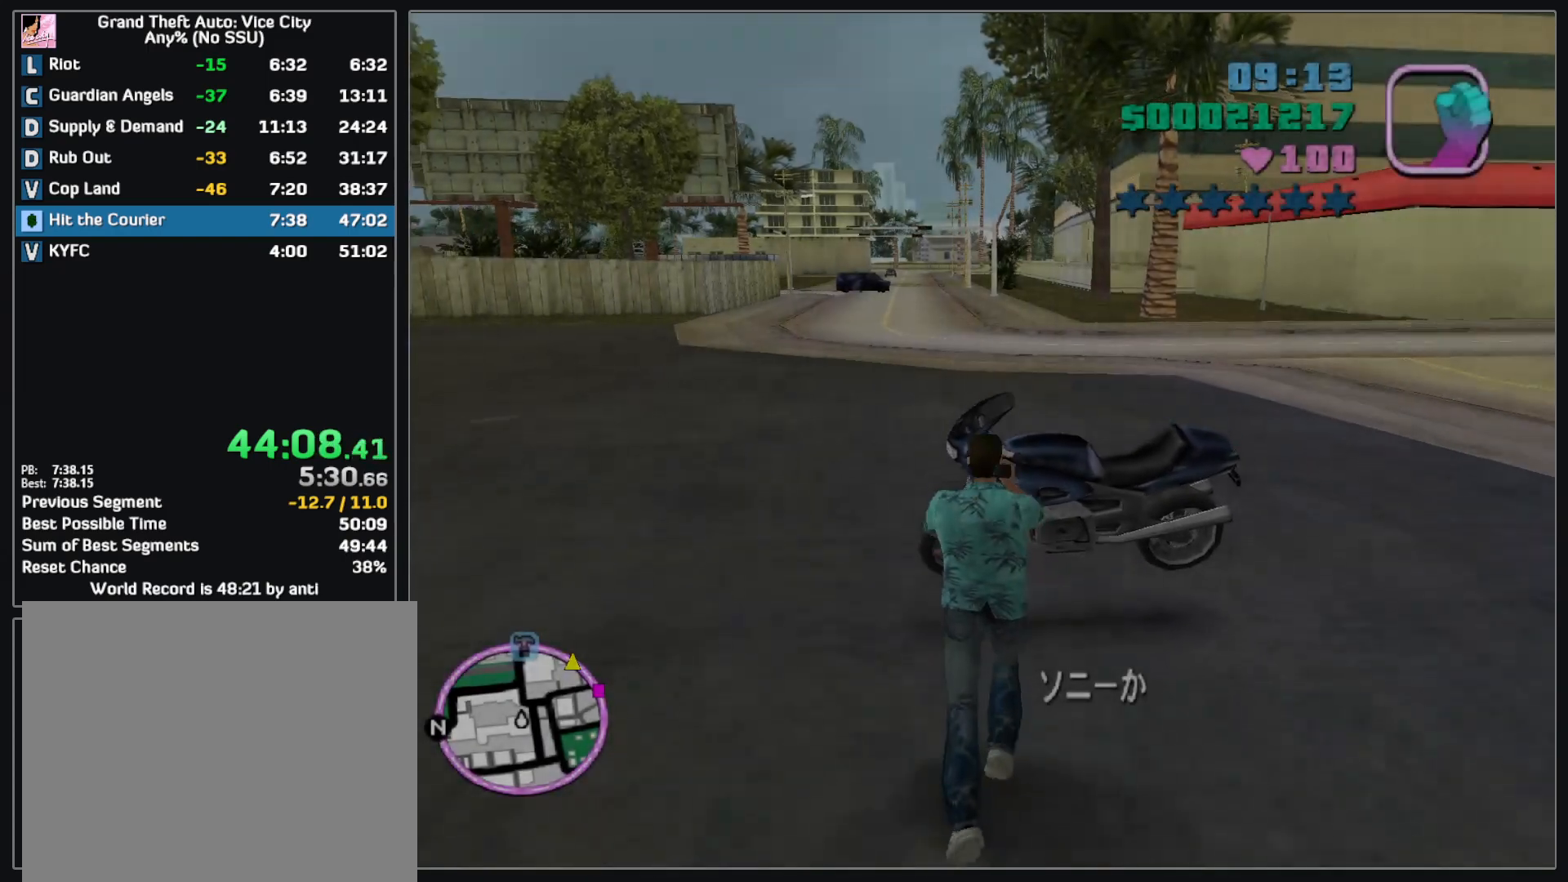
{"keys": ["w"], "mouse": [], "events": [[200, "w", "up"], [317, "w", "down"]]}
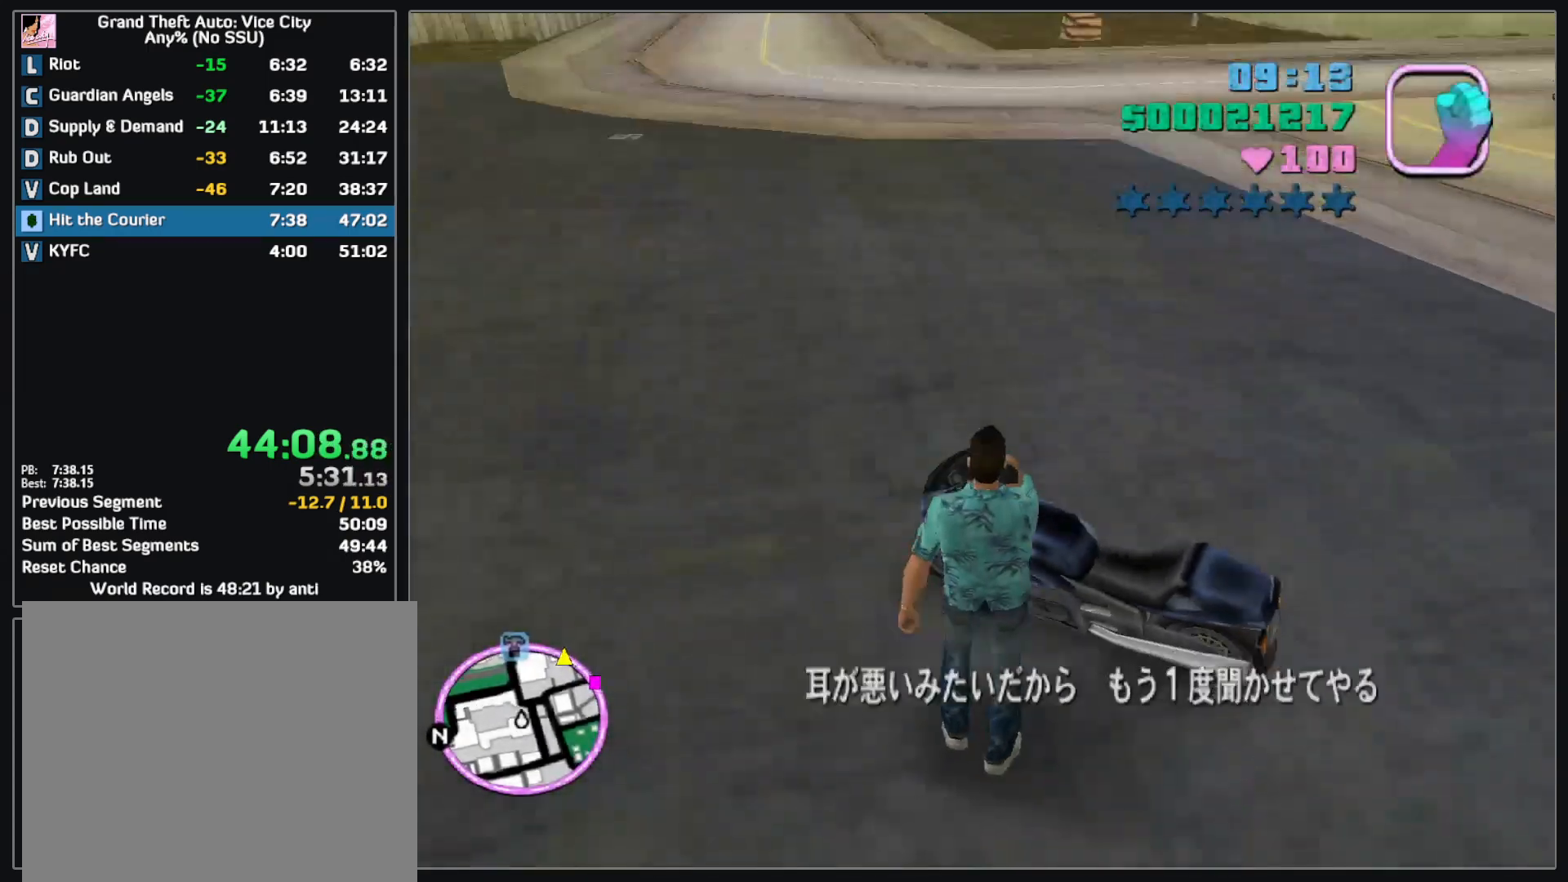
{"keys": ["w"], "mouse": [], "events": []}
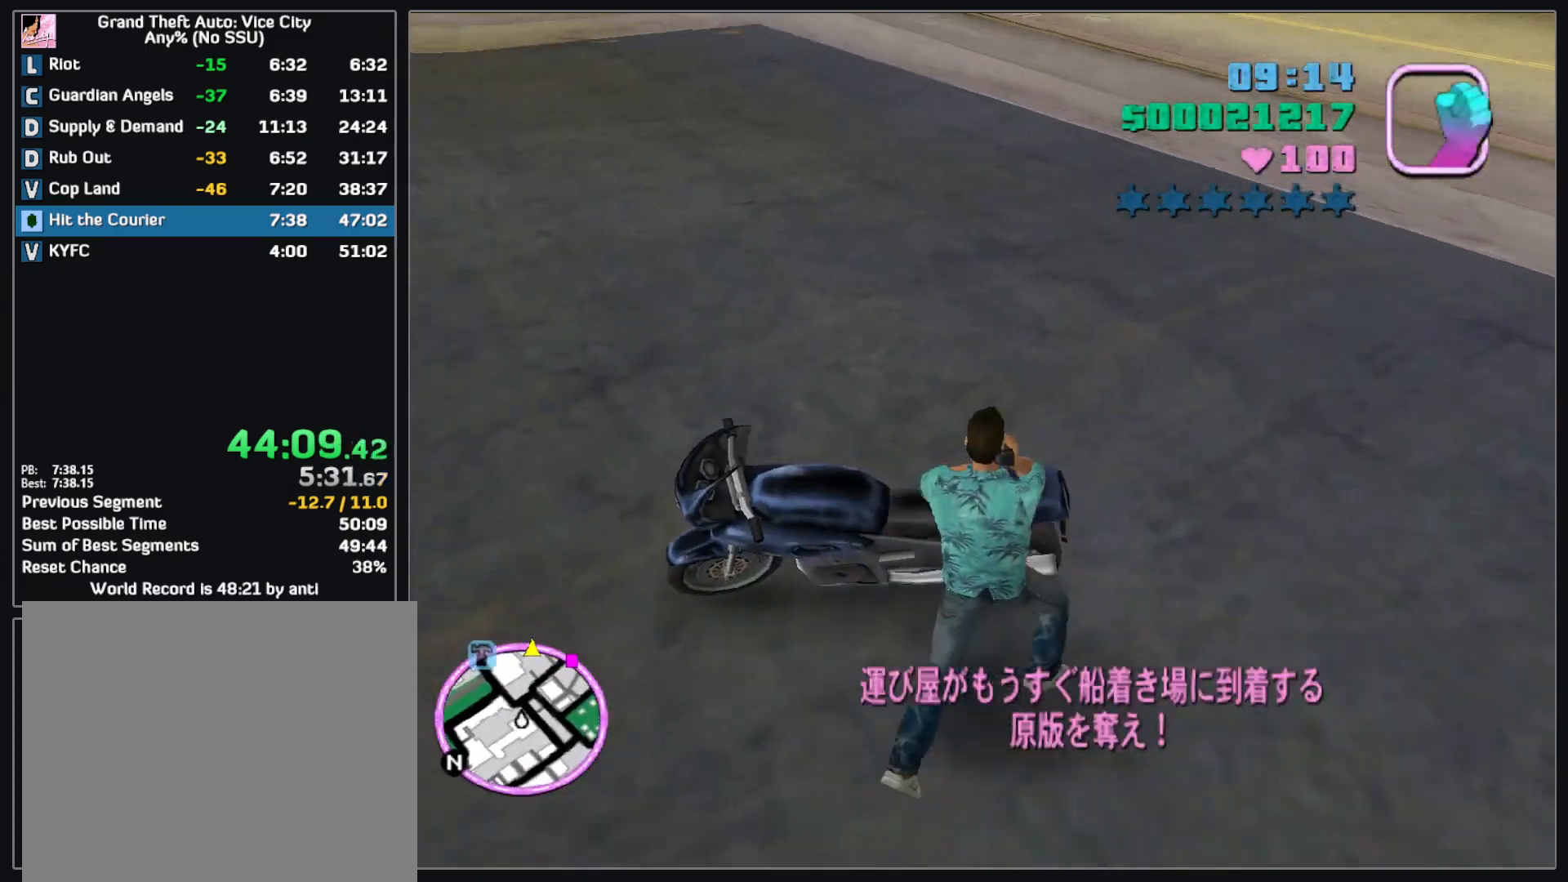
{"keys": ["w"], "mouse": [], "events": []}
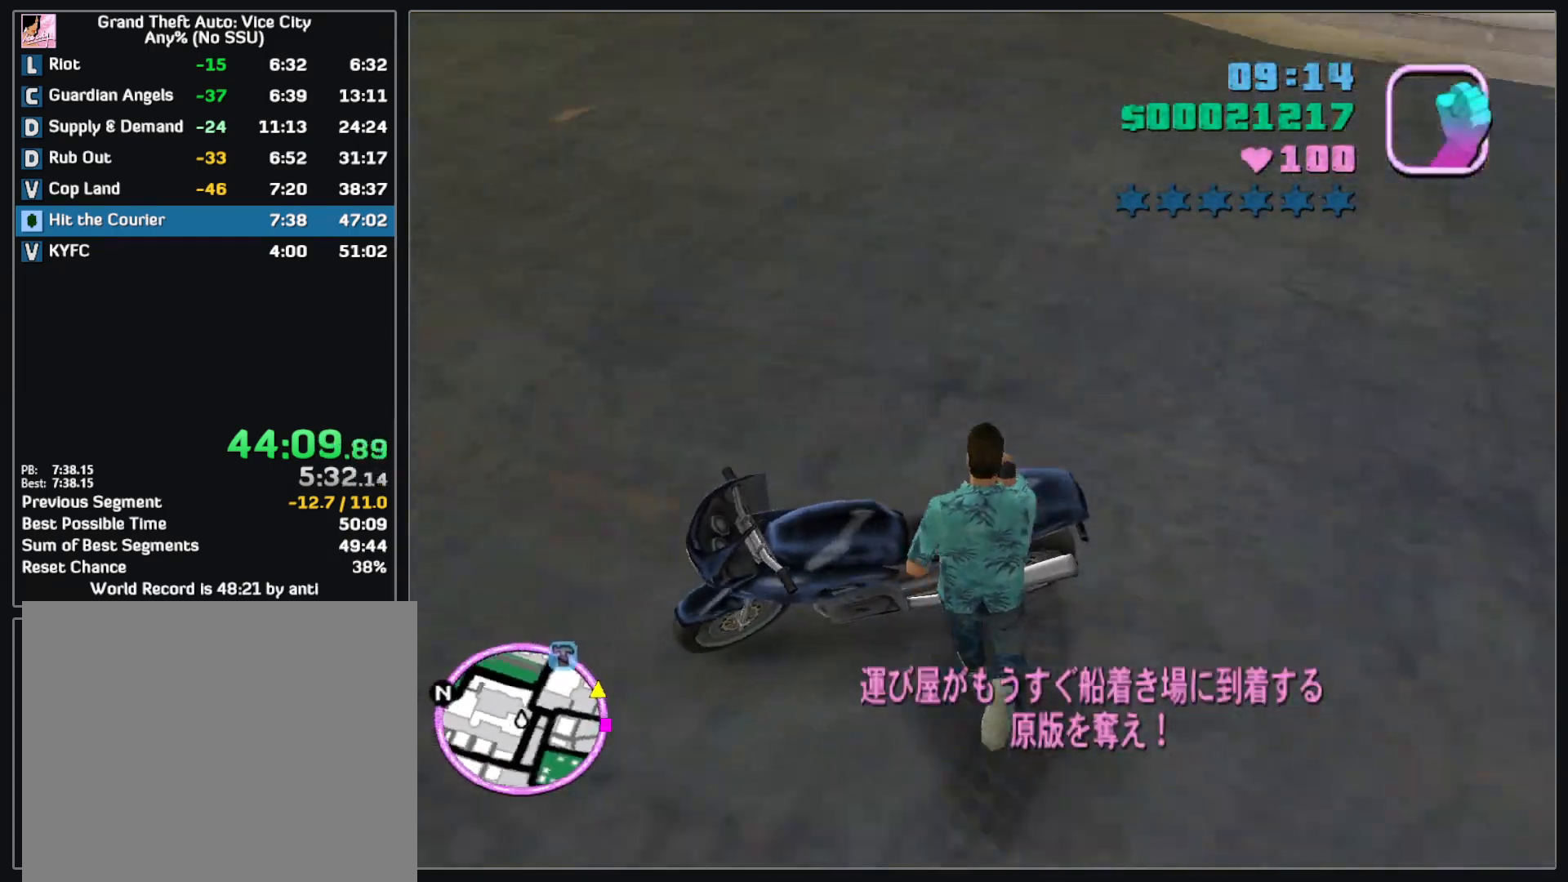
{"keys": ["w"], "mouse": [], "events": []}
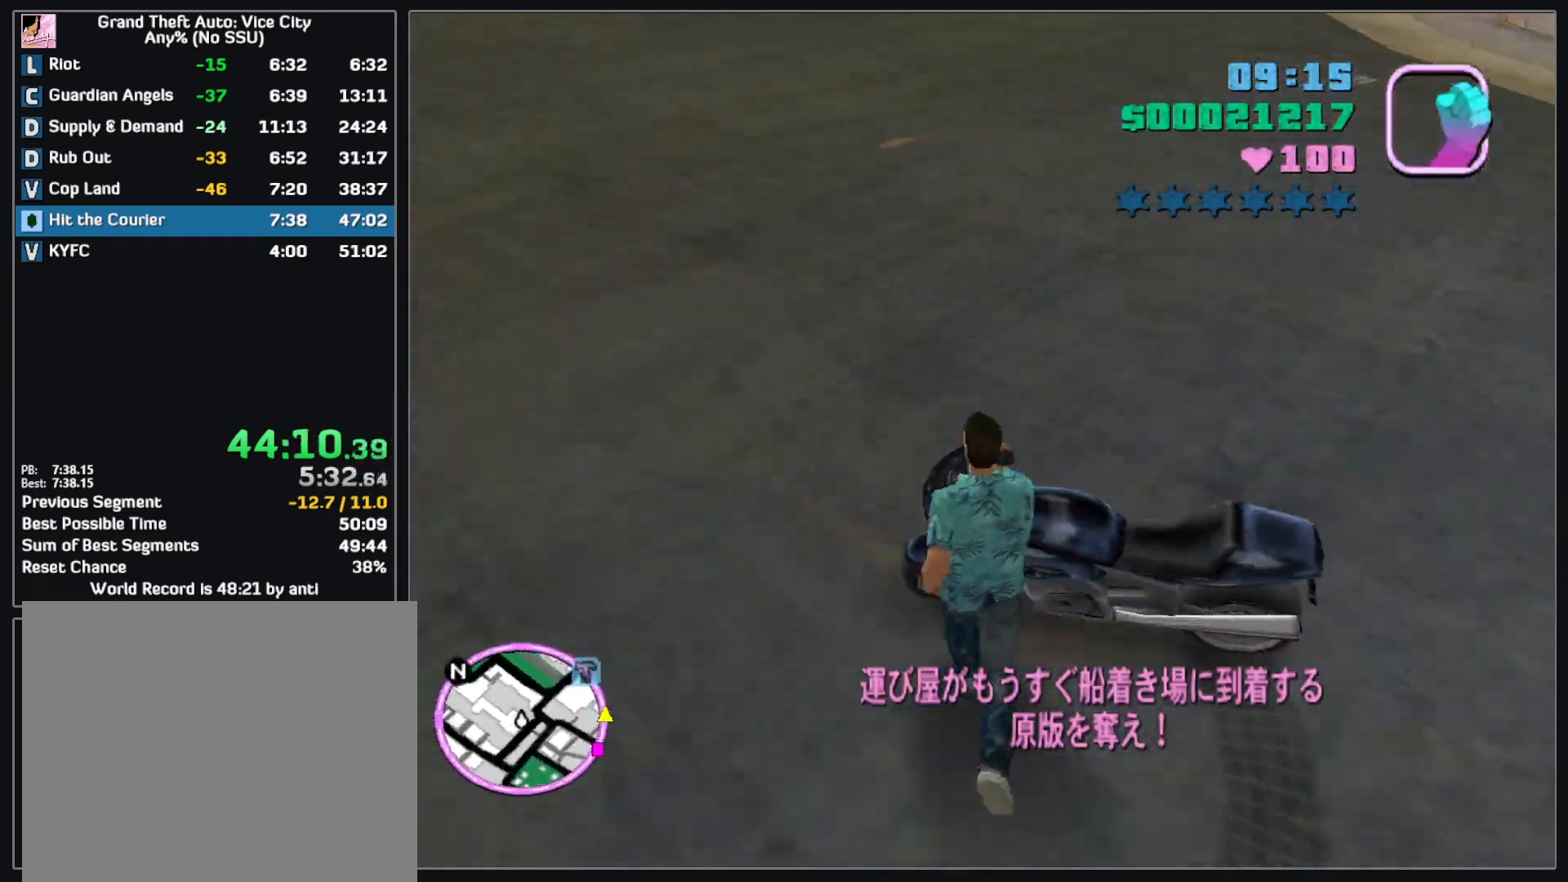
{"keys": ["w"], "mouse": [], "events": []}
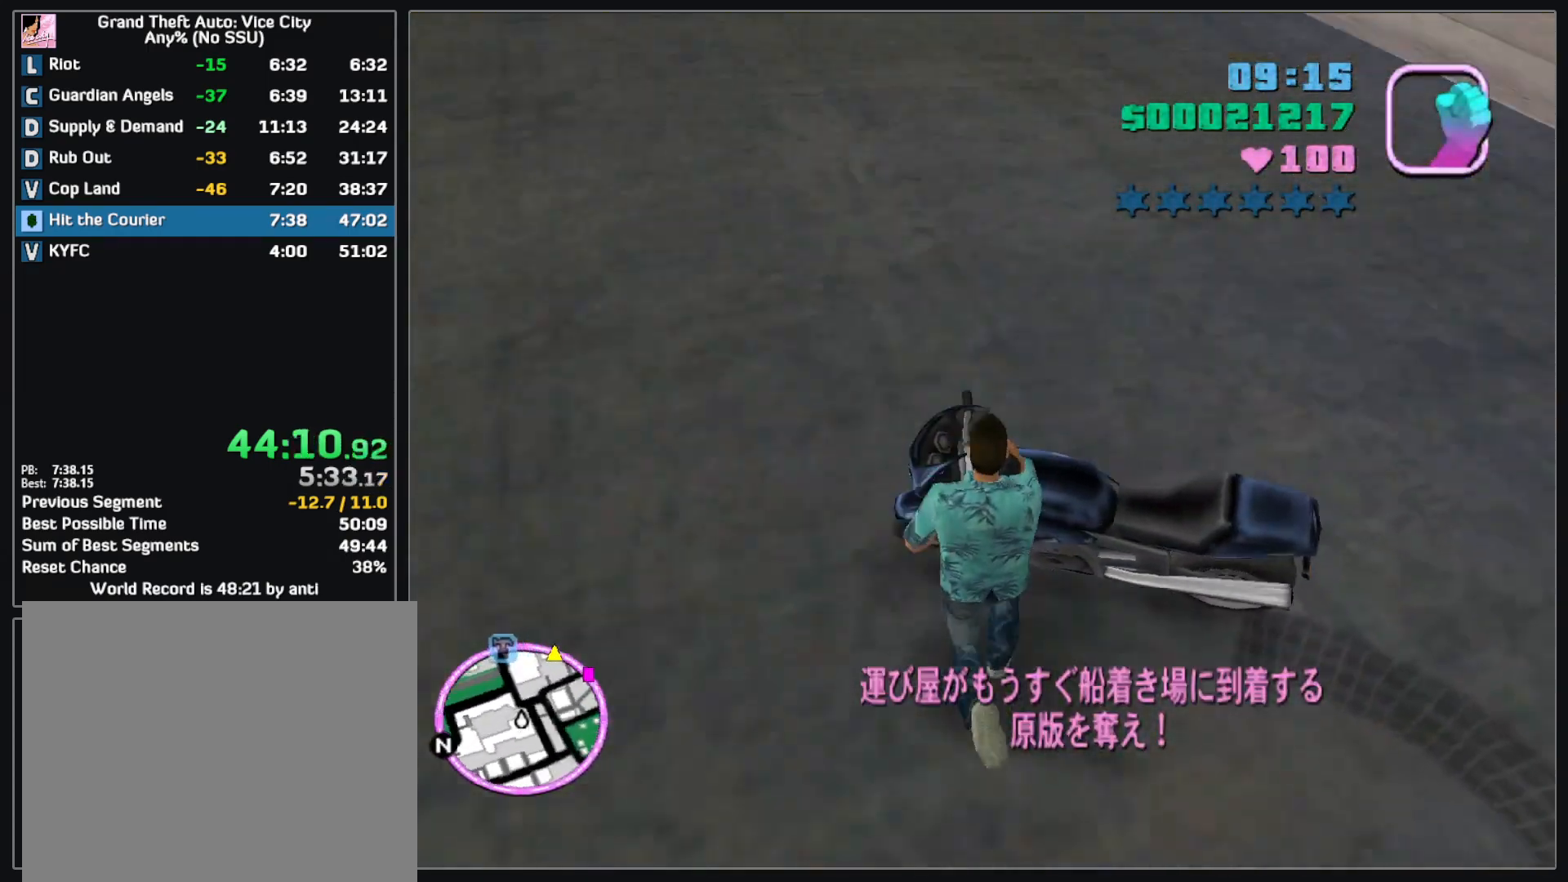
{"keys": ["w"], "mouse": [], "events": []}
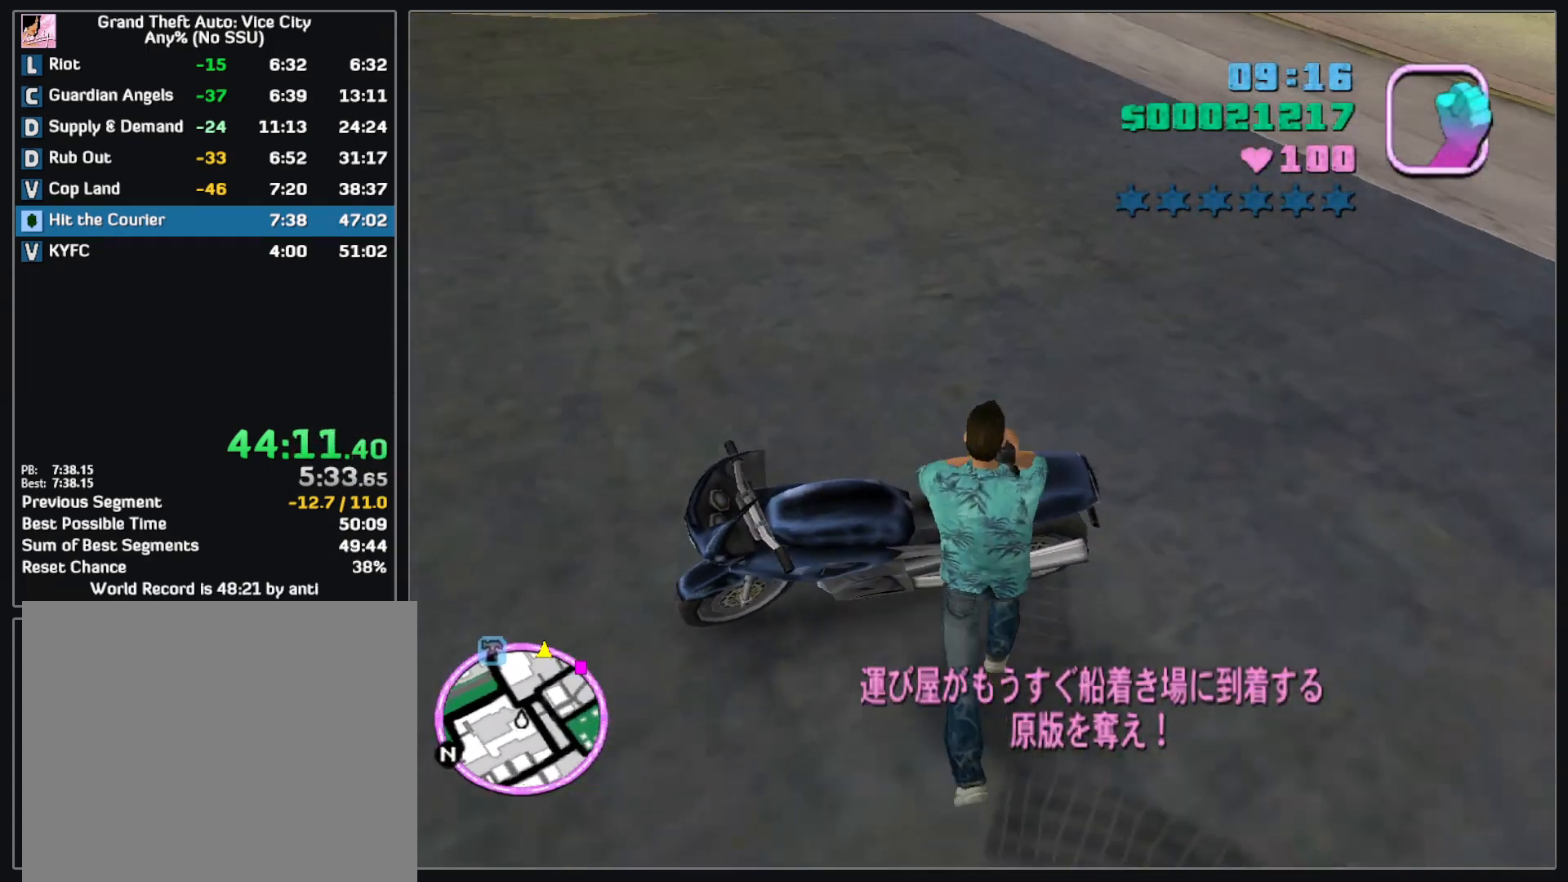
{"keys": ["w"], "mouse": [], "events": []}
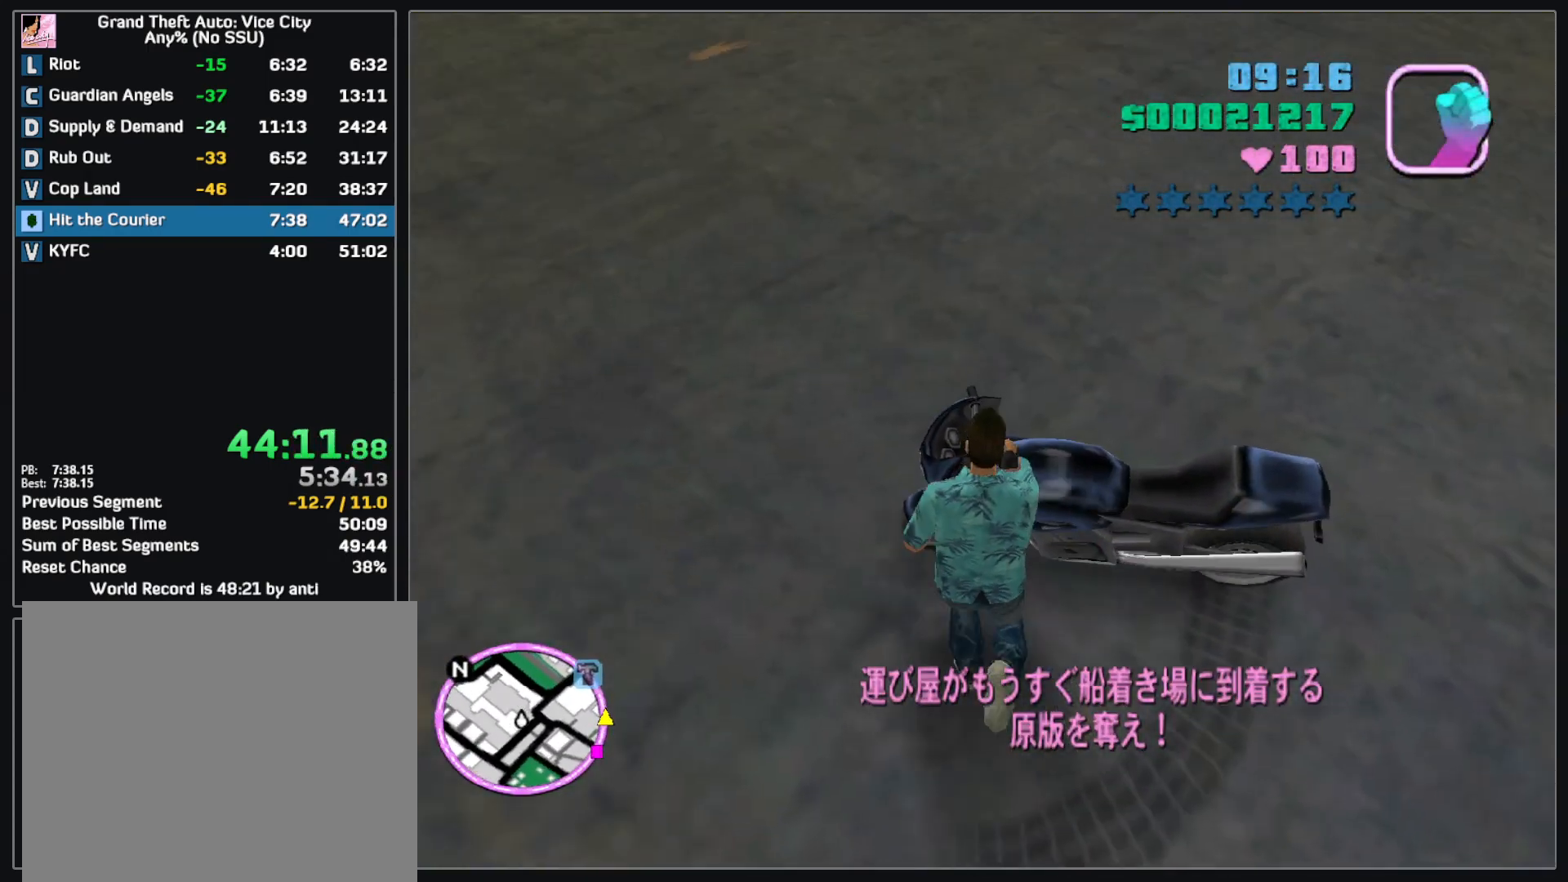
{"keys": ["w"], "mouse": [], "events": []}
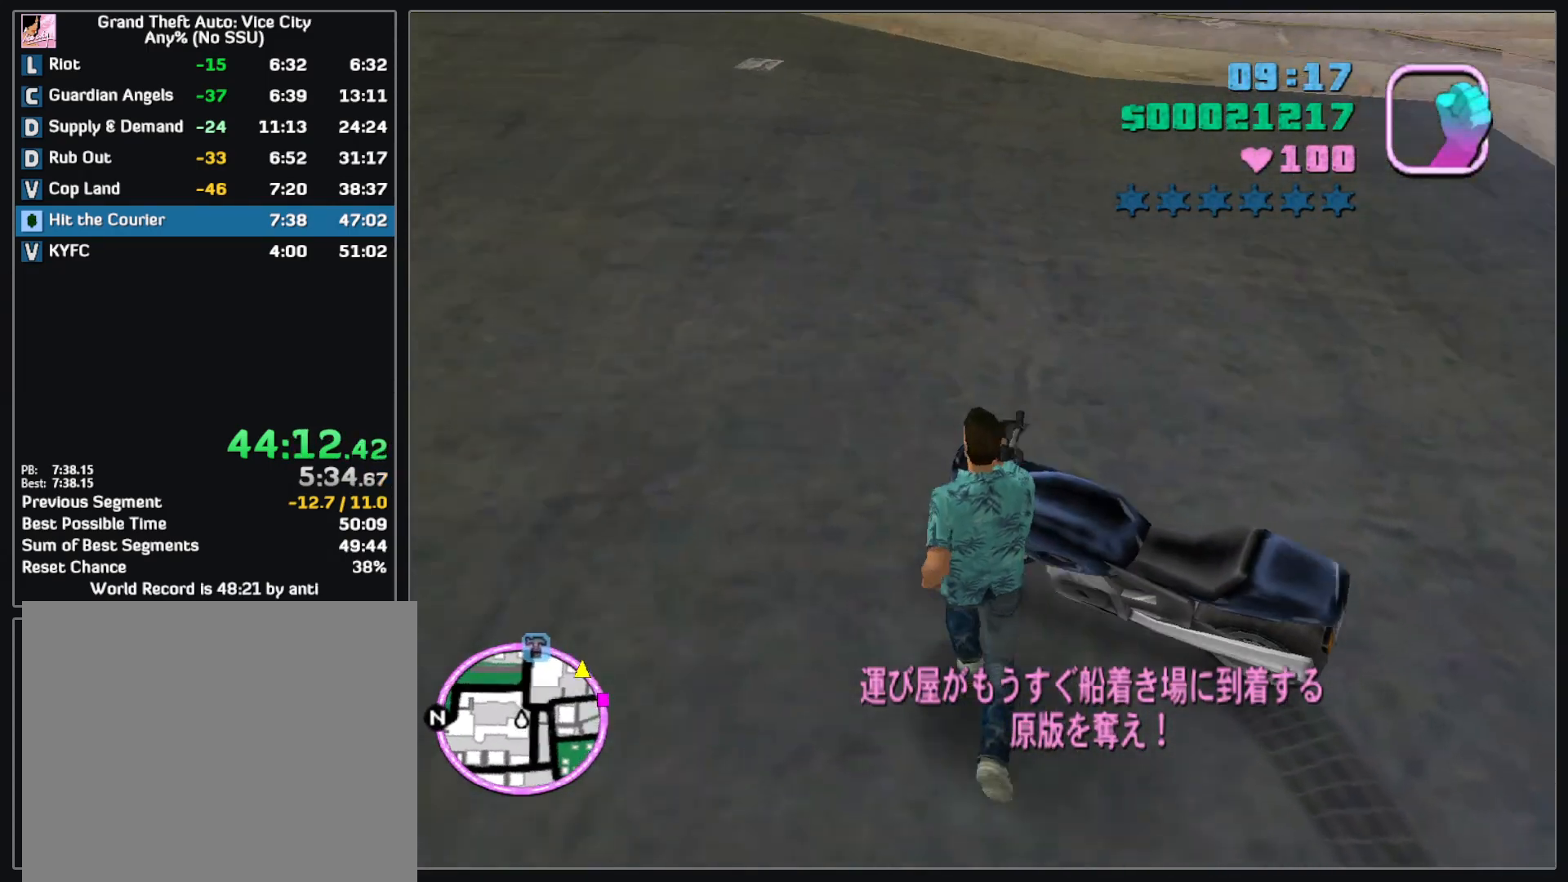
{"keys": ["w"], "mouse": [], "events": []}
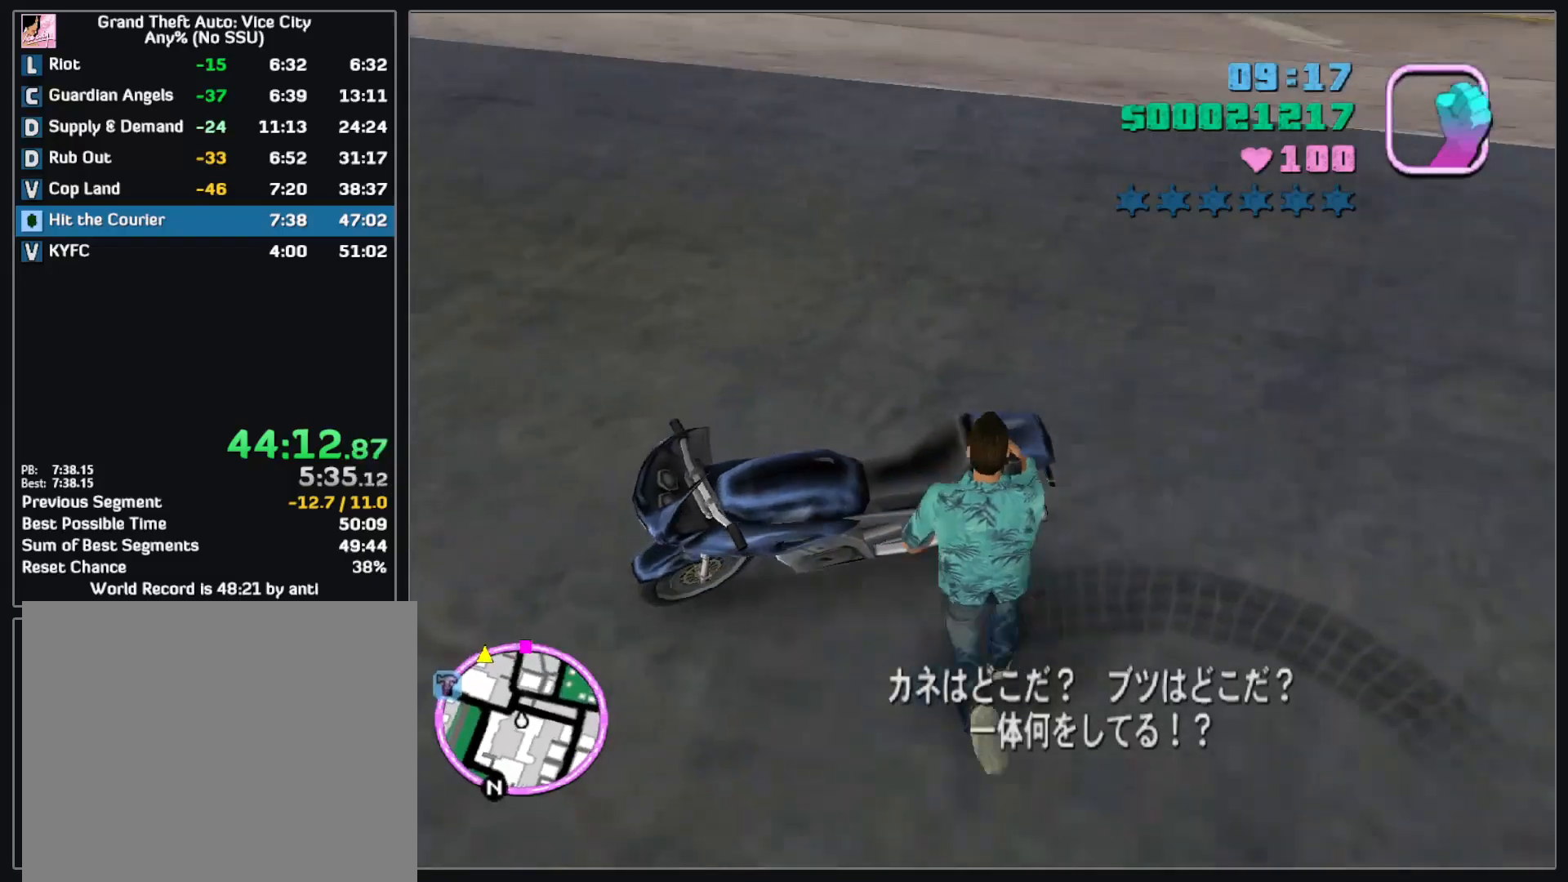
{"keys": ["w"], "mouse": [], "events": []}
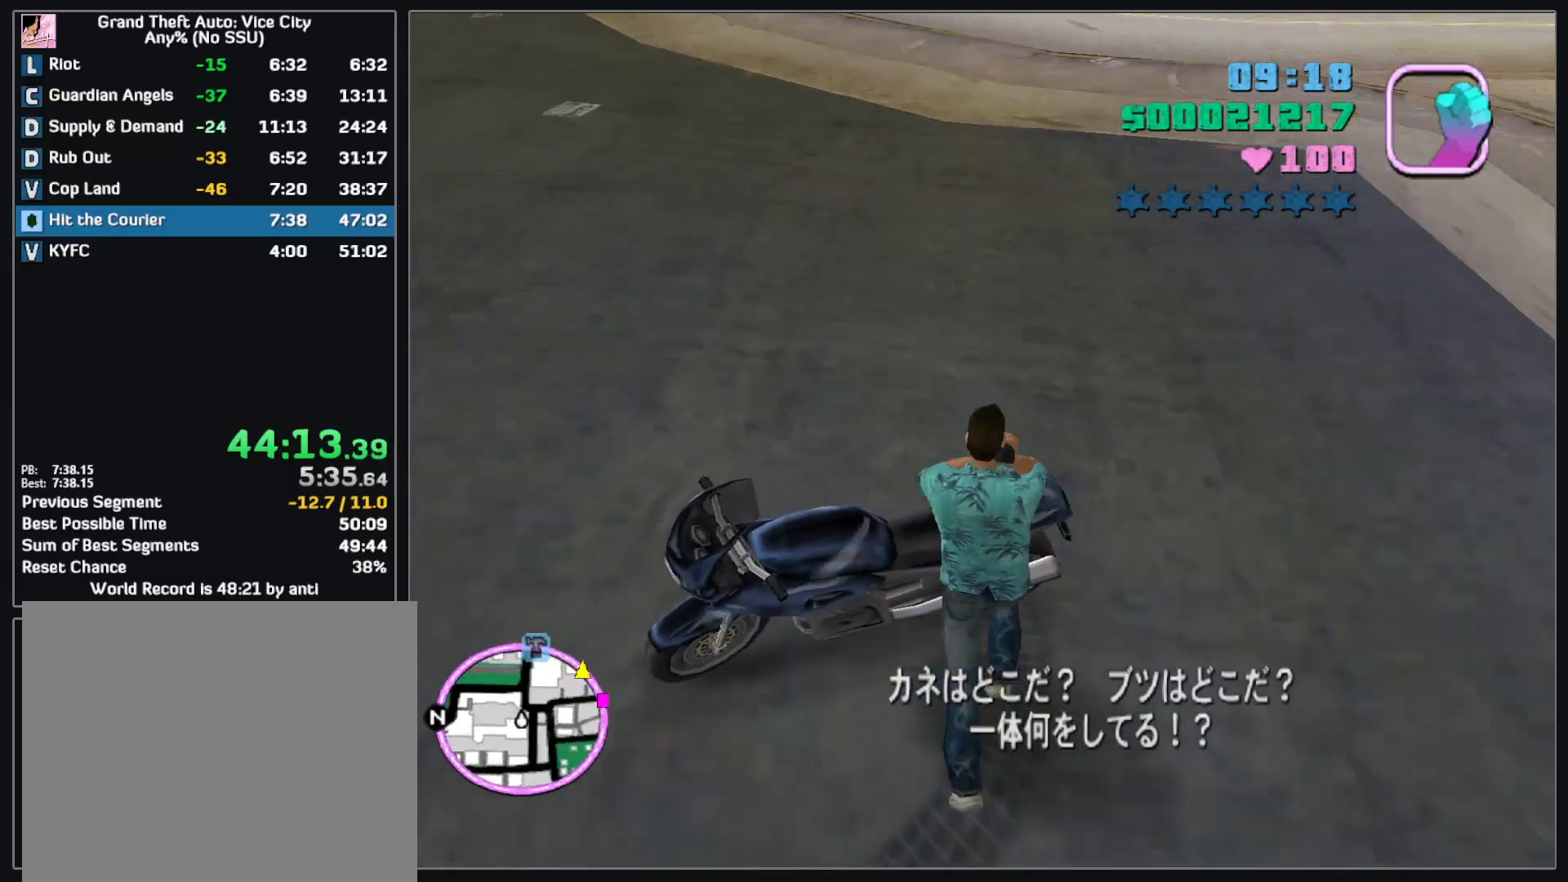
{"keys": ["w"], "mouse": [], "events": []}
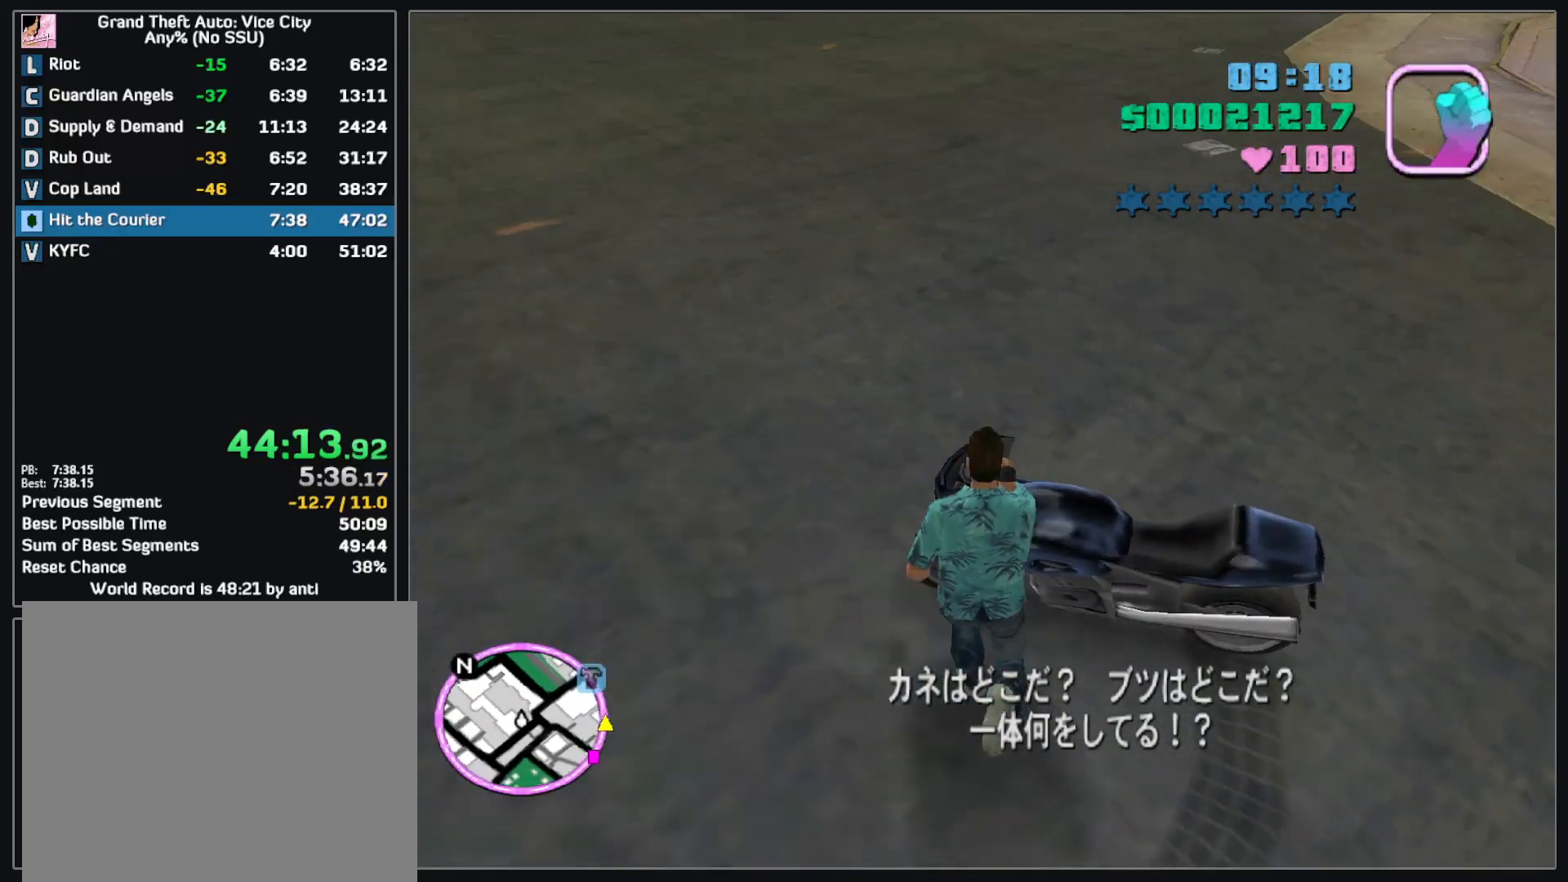
{"keys": ["w"], "mouse": [], "events": []}
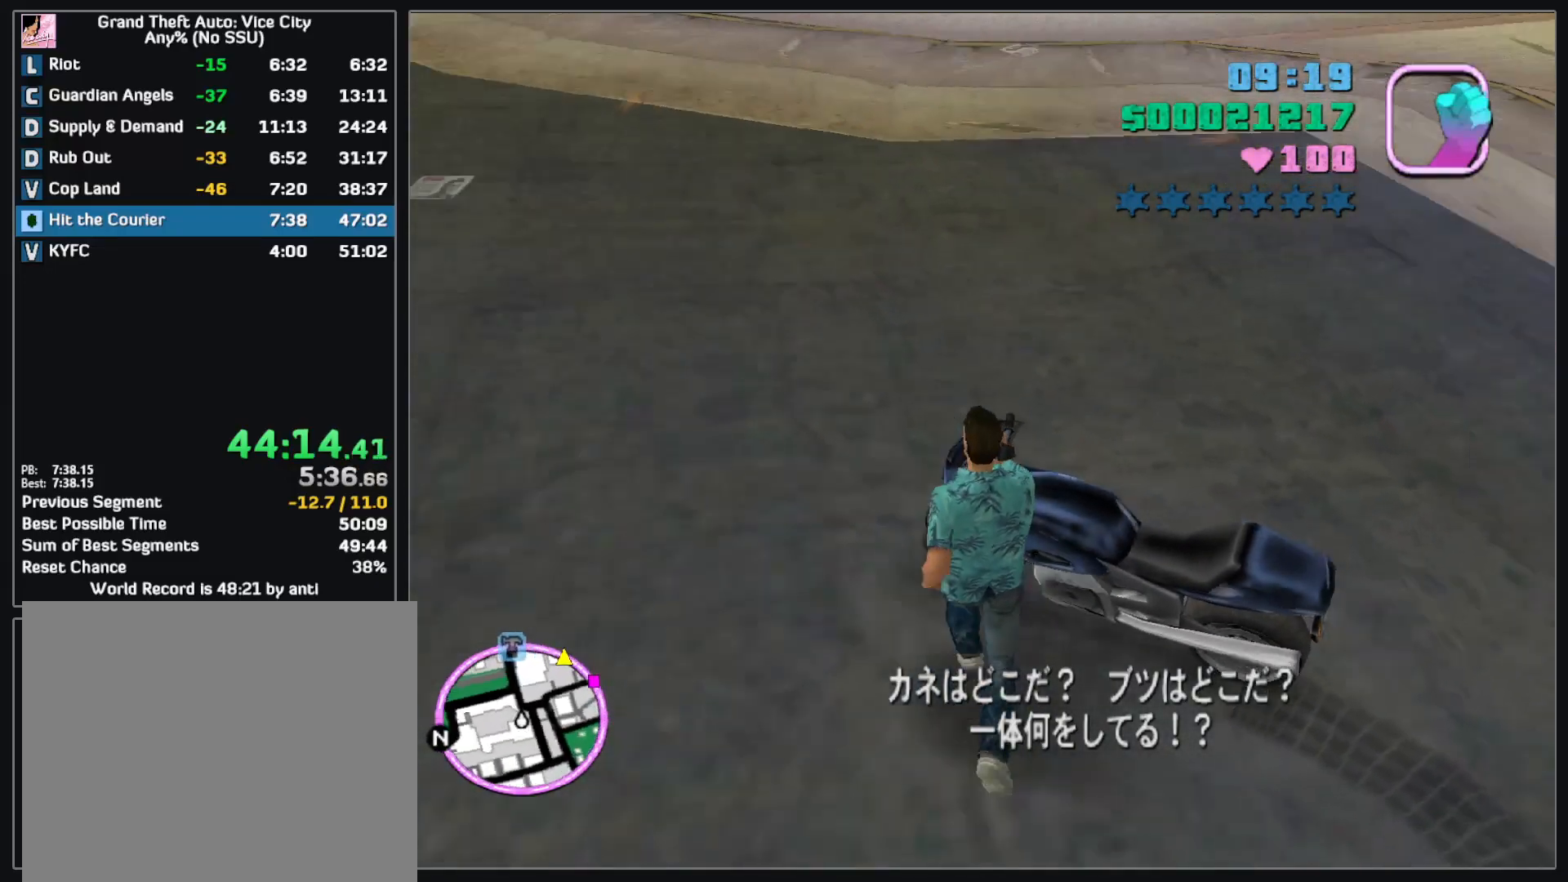
{"keys": ["w"], "mouse": [], "events": []}